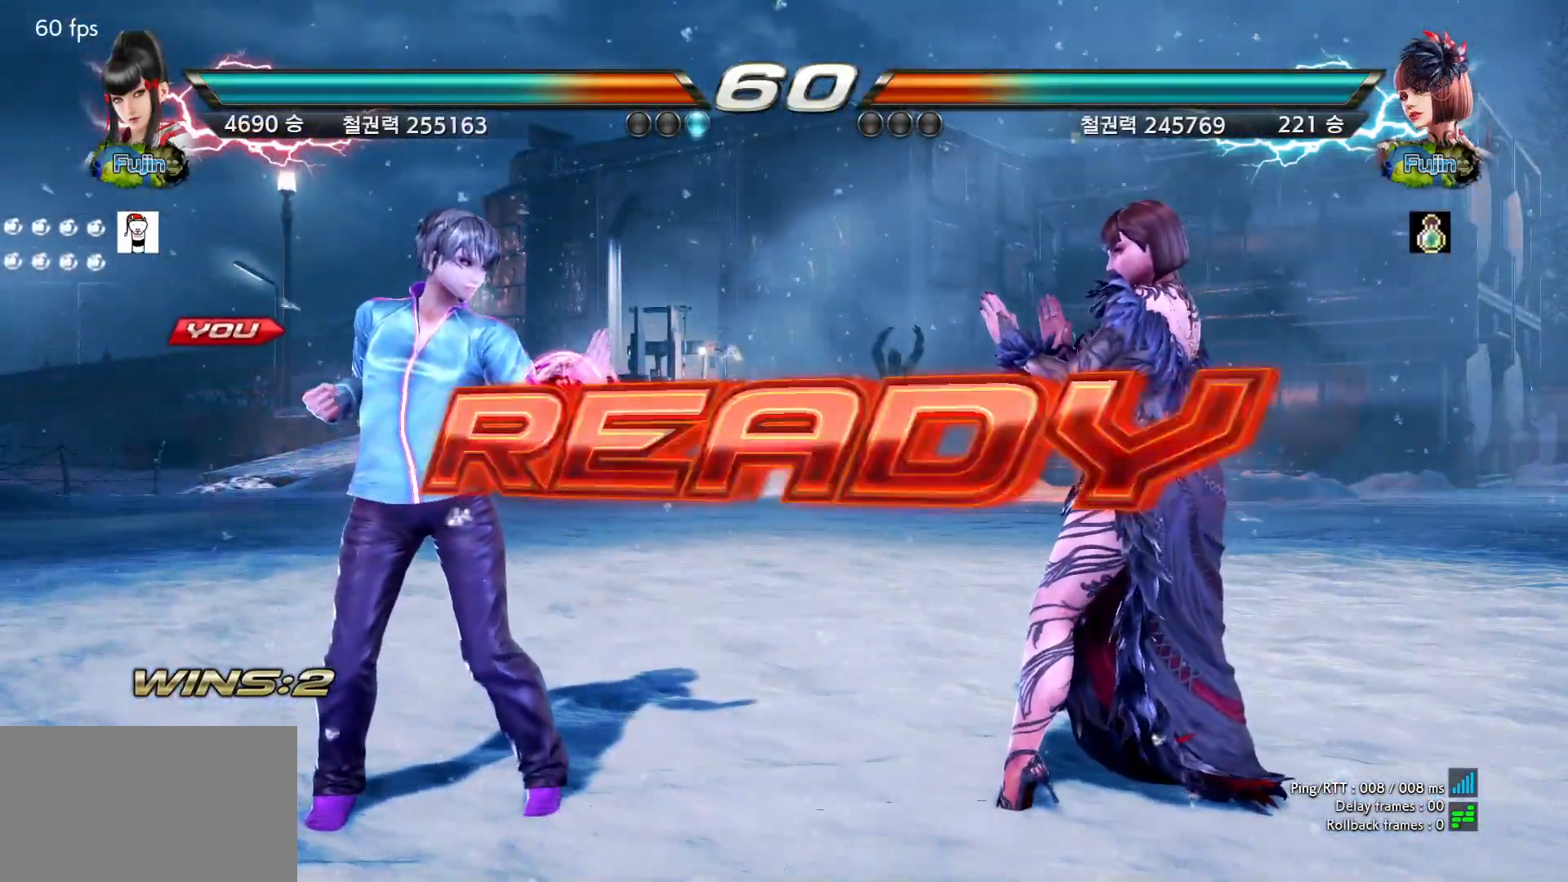
Gameplay with a controller (arcade stick); each line is a JSON object with the inputs held at the frame after it. "events" lists button and stick changes between this image and that frame as [ms after this image, input, new state], when the widget could be followed in between. Not read: L3 R3.
{"buttons": [], "left_stick": "center", "events": []}
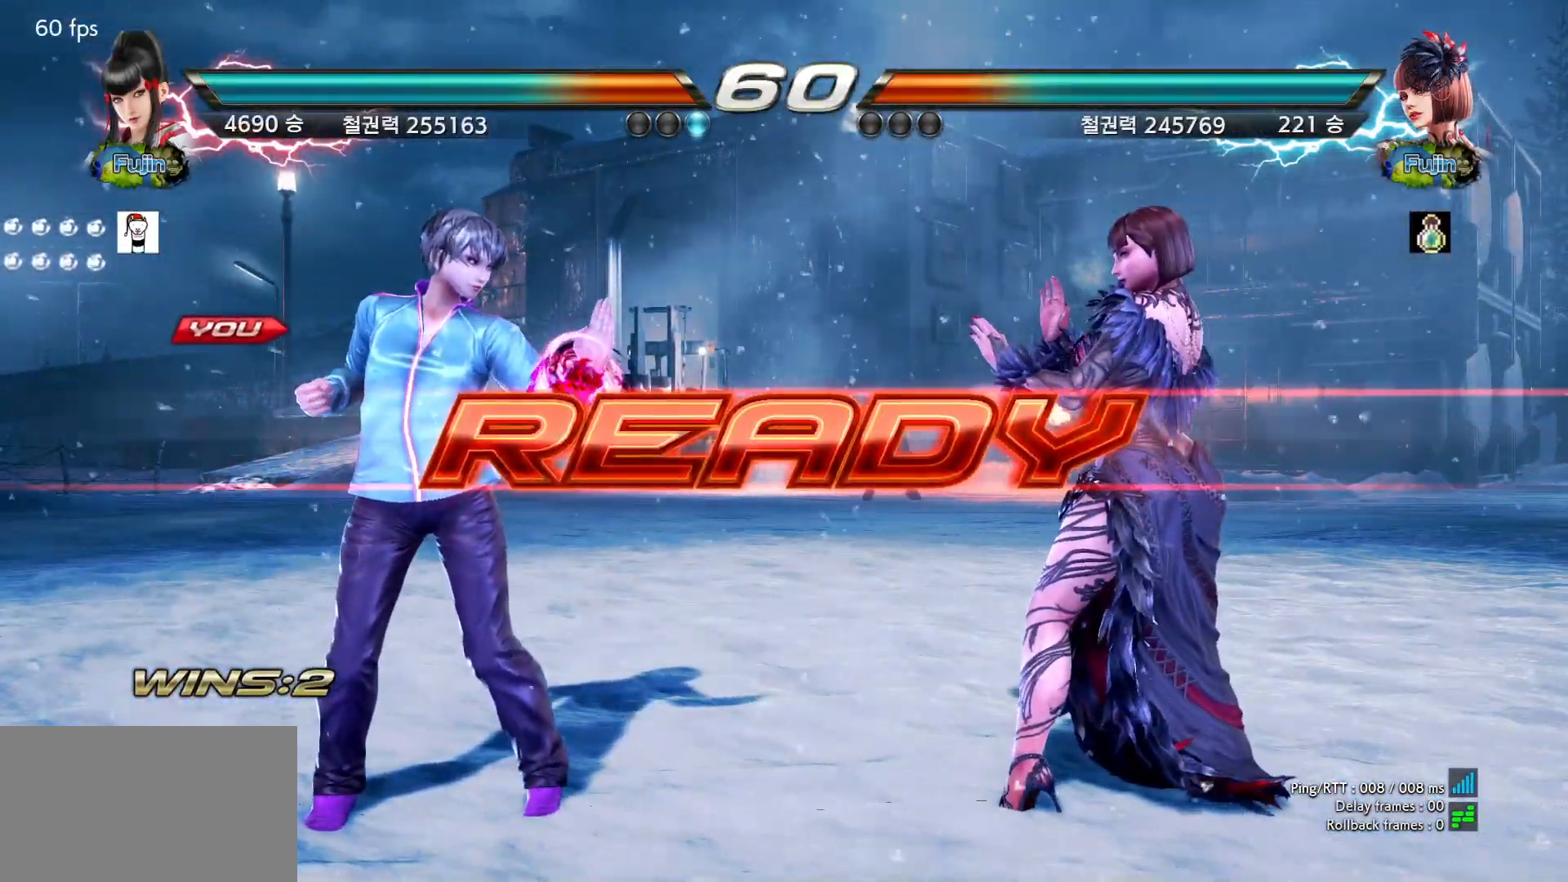
{"buttons": [], "left_stick": "down-right", "events": [[117, "left_stick", "down-right"]]}
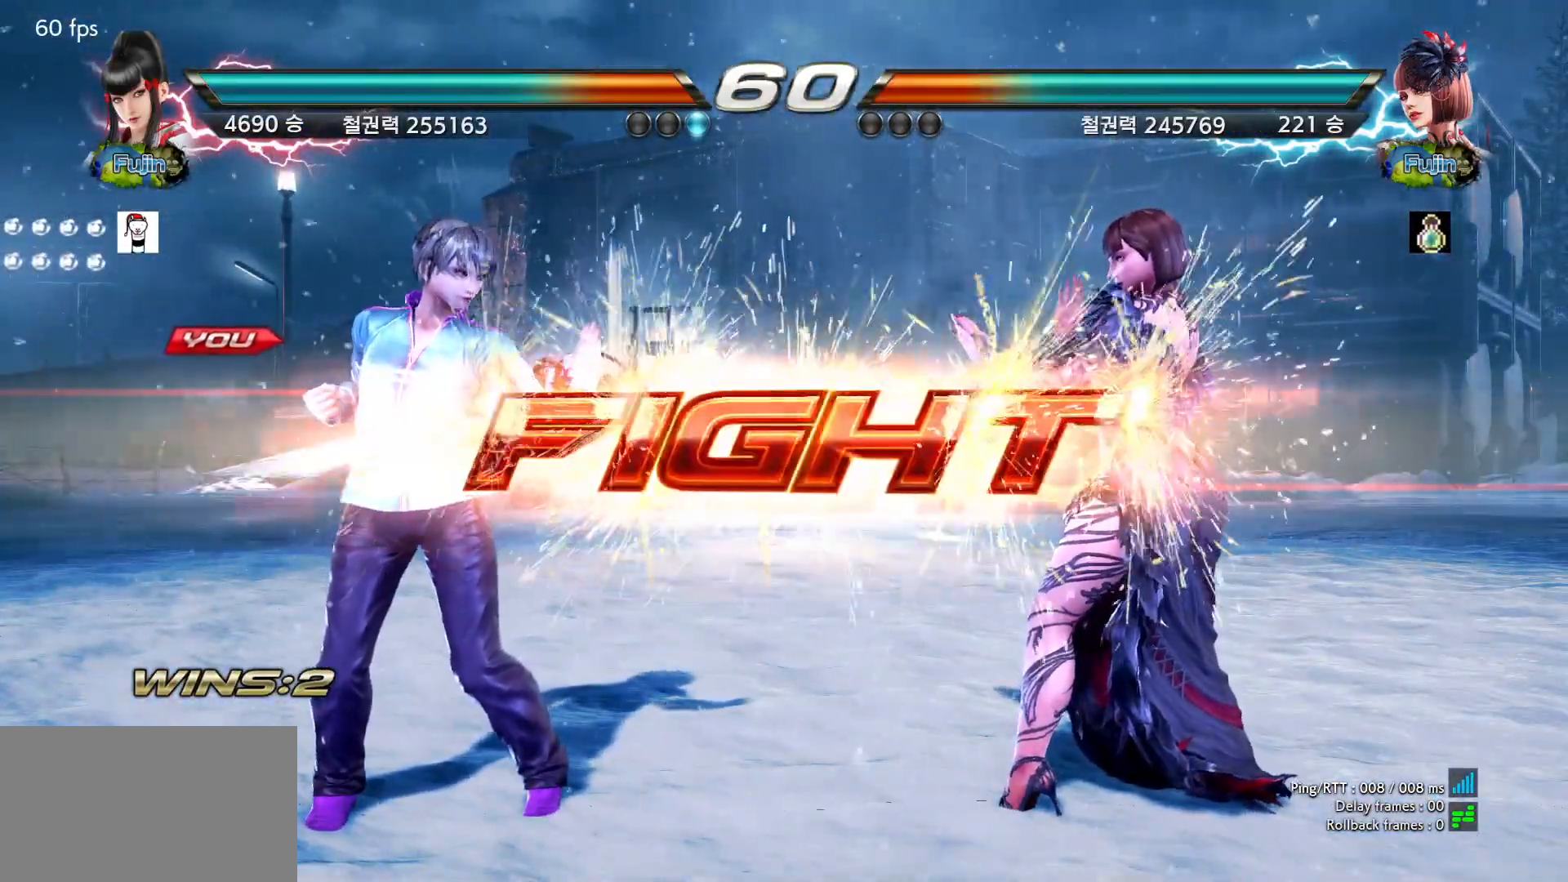
{"buttons": [], "left_stick": "center", "events": [[50, "SQUARE", "down"], [117, "SQUARE", "up"], [200, "SQUARE", "down"], [250, "SQUARE", "up"], [300, "SQUARE", "down"], [367, "SQUARE", "up"], [467, "left_stick", "center"]]}
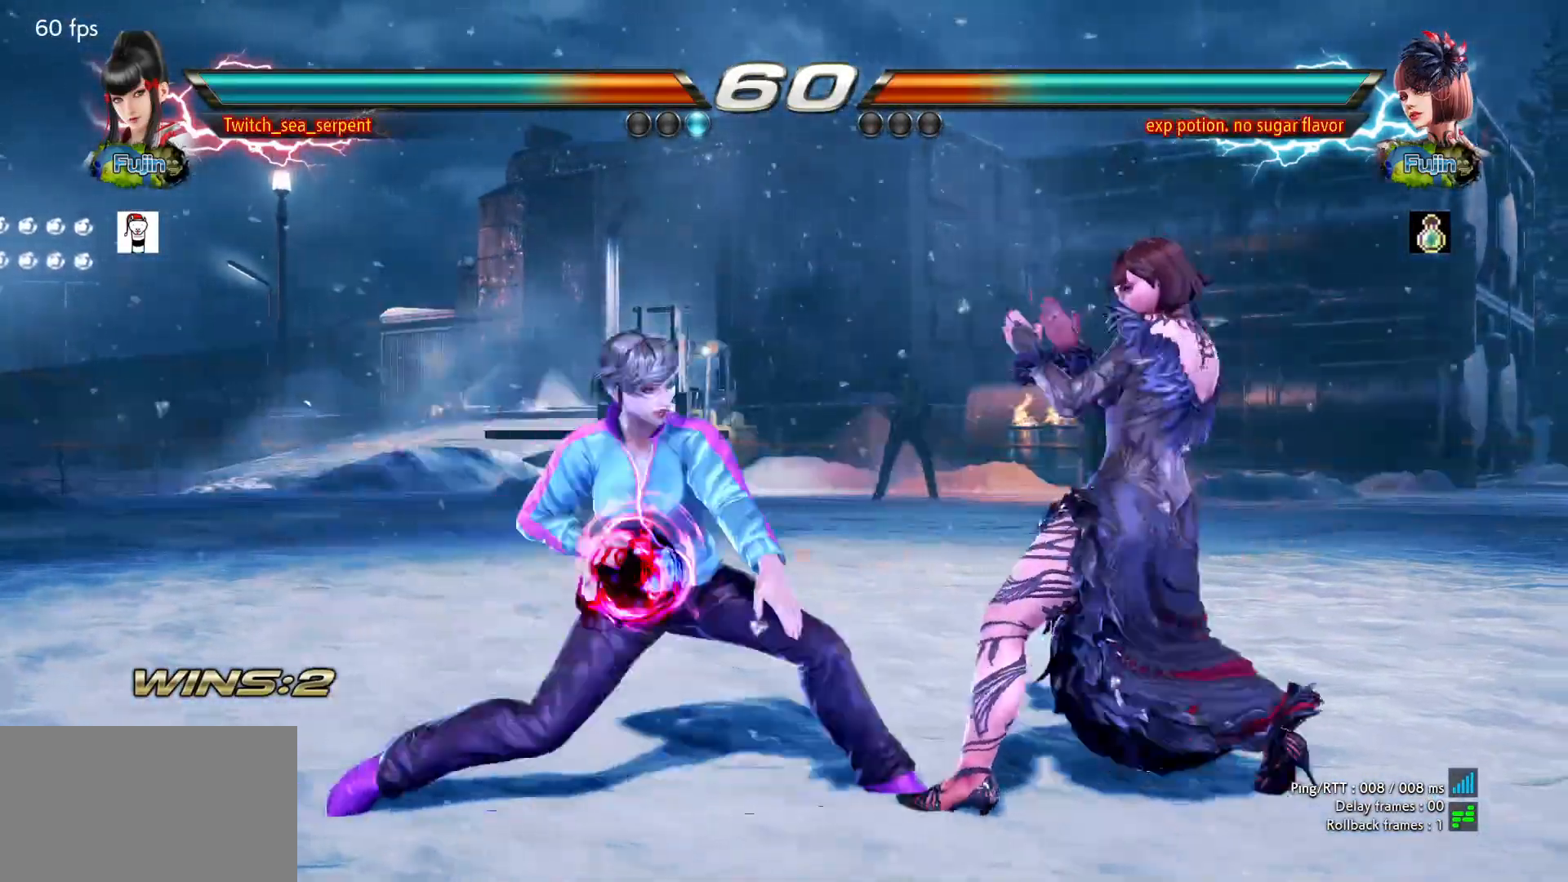
{"buttons": [], "left_stick": "left", "events": [[17, "left_stick", "left"]]}
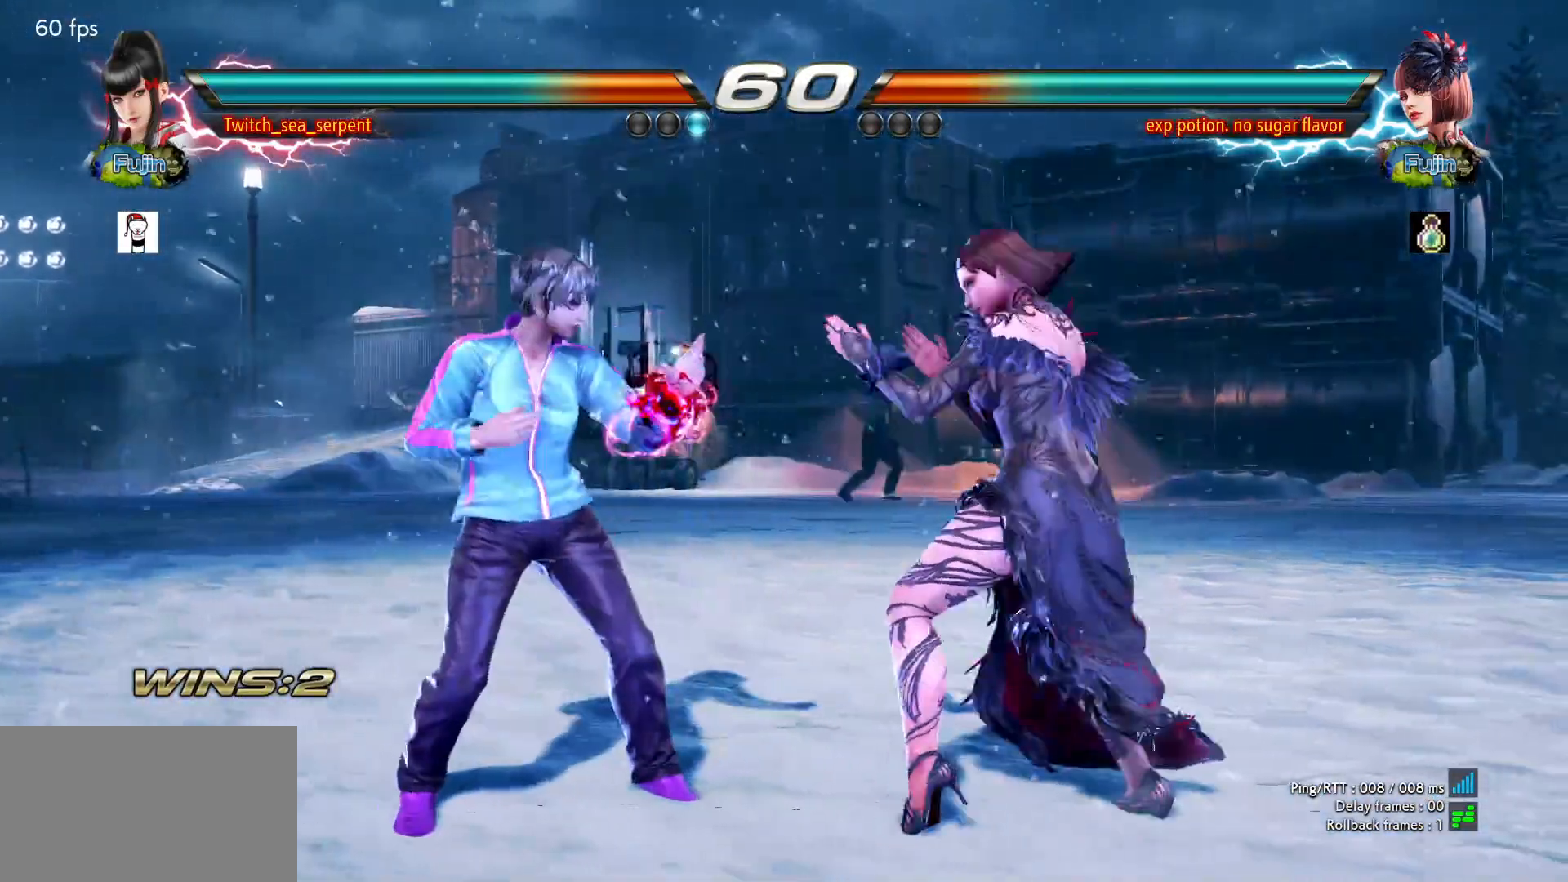
{"buttons": [], "left_stick": "center", "events": [[383, "left_stick", "down"], [433, "left_stick", "left"], [483, "left_stick", "center"]]}
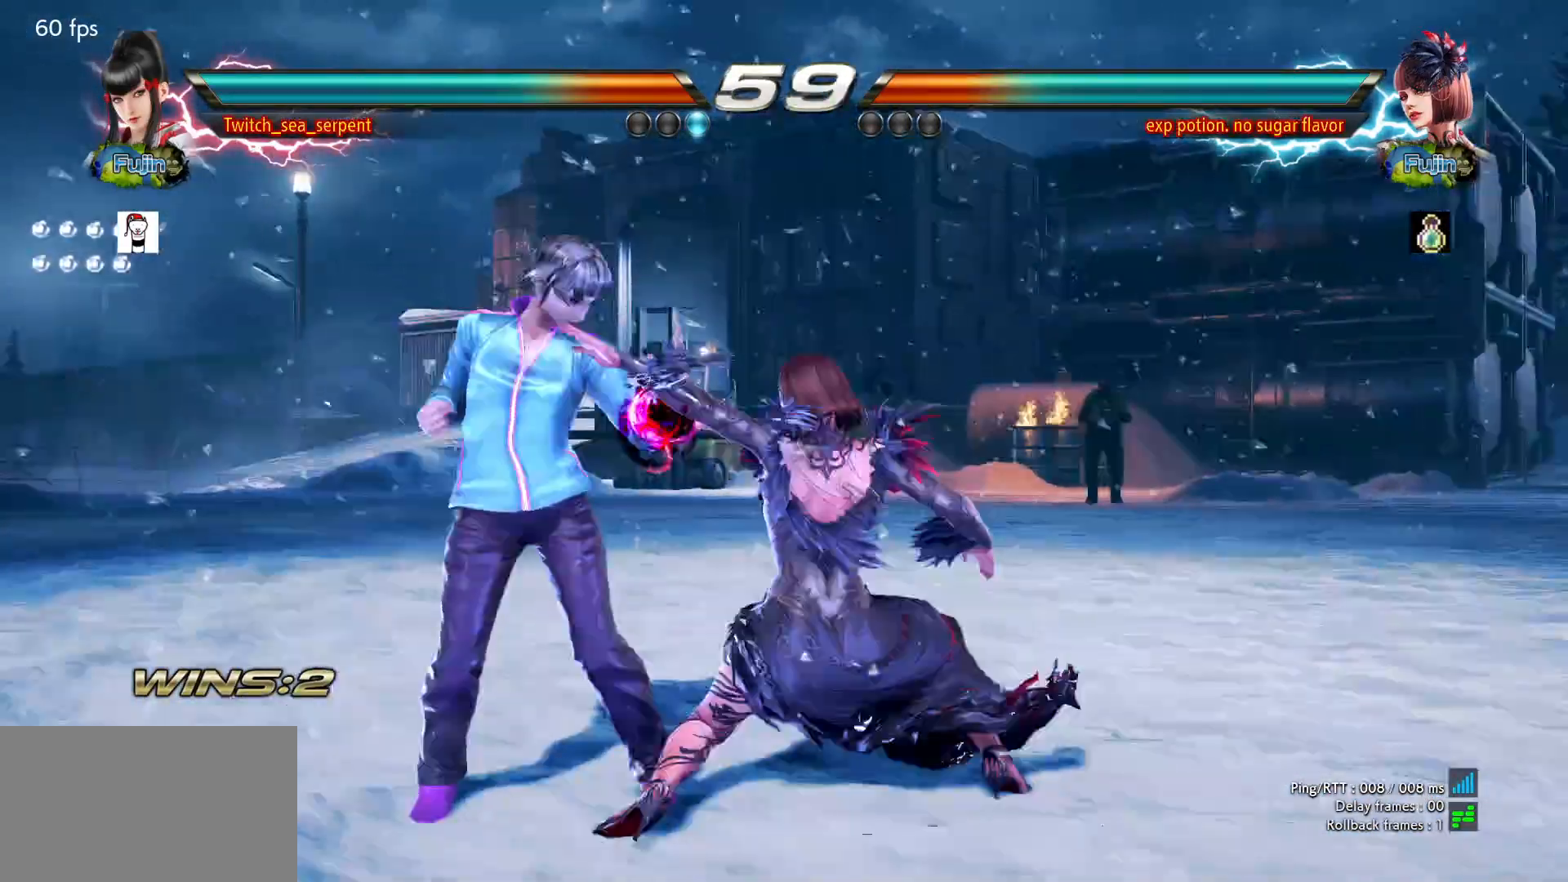
{"buttons": [], "left_stick": "left", "events": [[17, "left_stick", "left"]]}
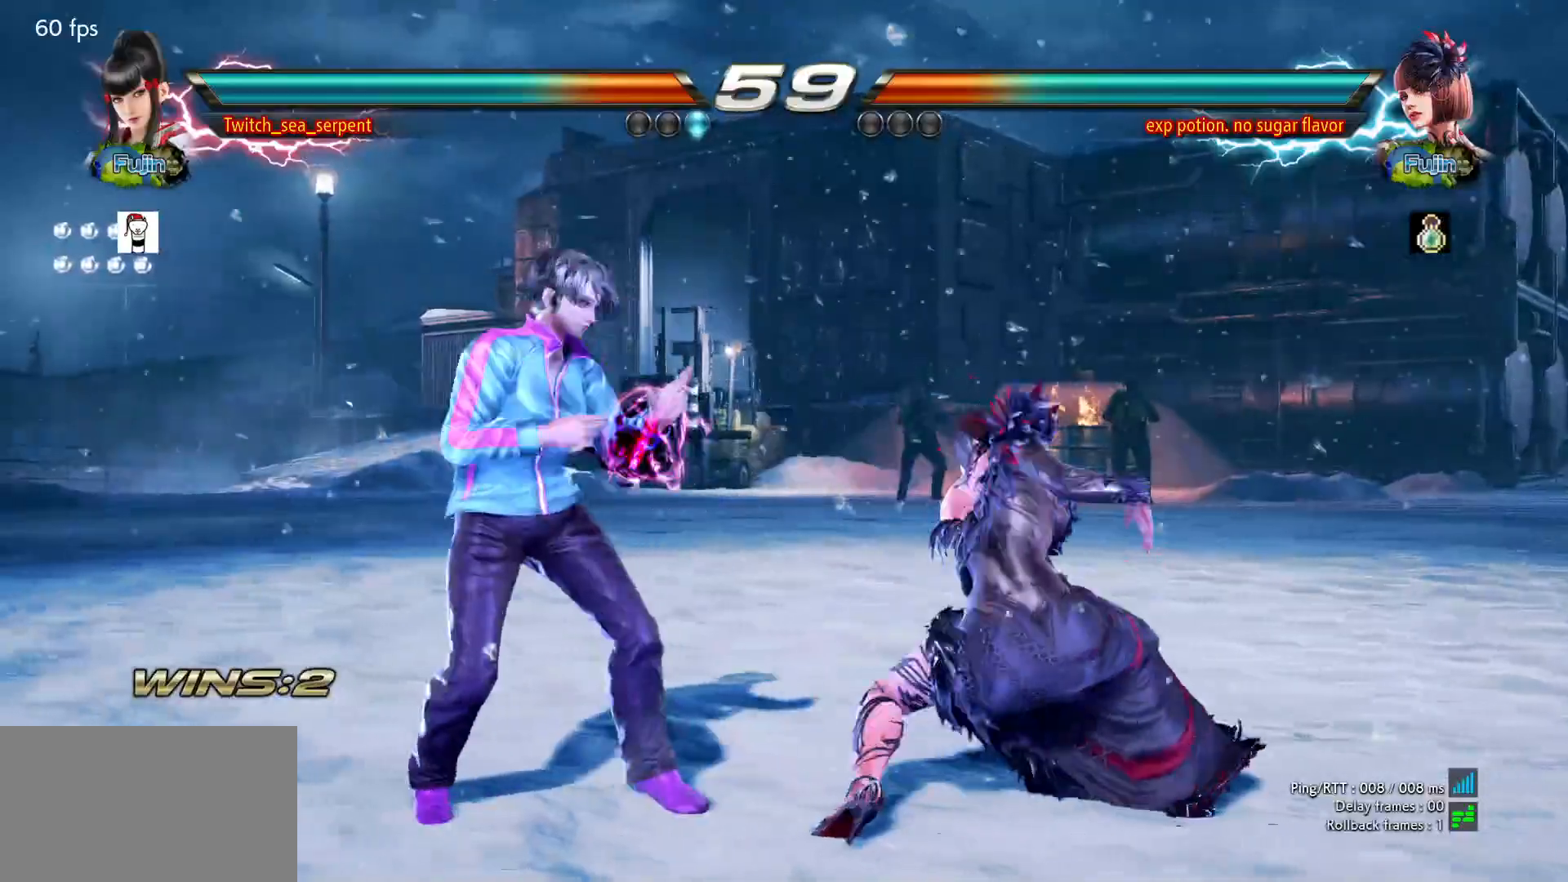
{"buttons": [], "left_stick": "left", "events": [[133, "left_stick", "center"], [217, "left_stick", "down-right"], [250, "SQUARE", "down"], [333, "SQUARE", "up"], [367, "left_stick", "center"], [417, "left_stick", "left"]]}
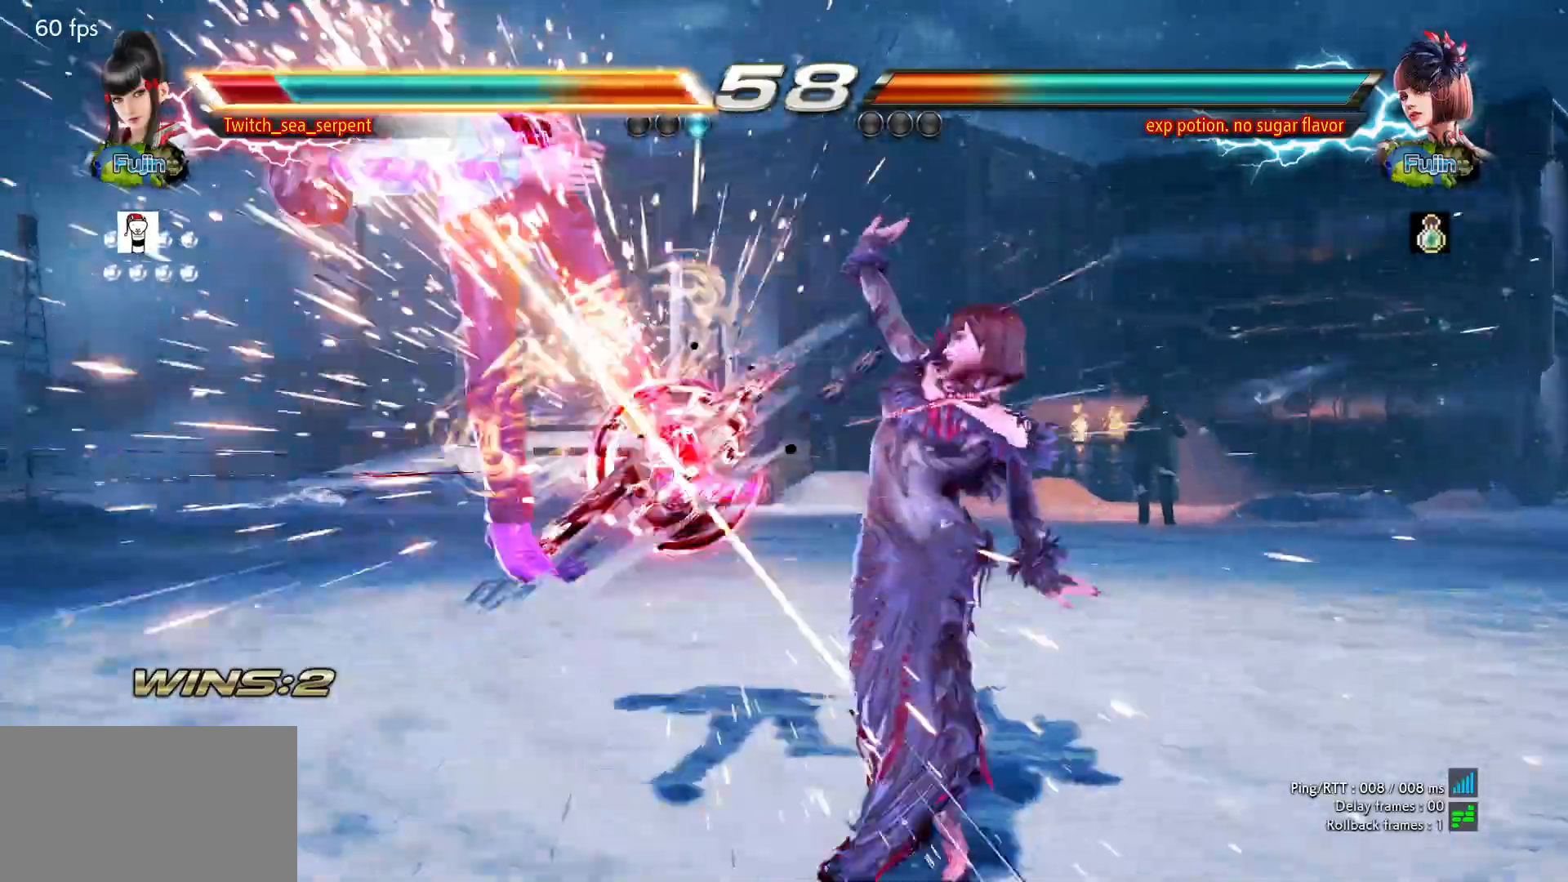
{"buttons": [], "left_stick": "center", "events": [[167, "left_stick", "center"], [283, "SQUARE", "down"], [317, "SQUARE", "up"], [383, "SQUARE", "down"], [450, "SQUARE", "up"]]}
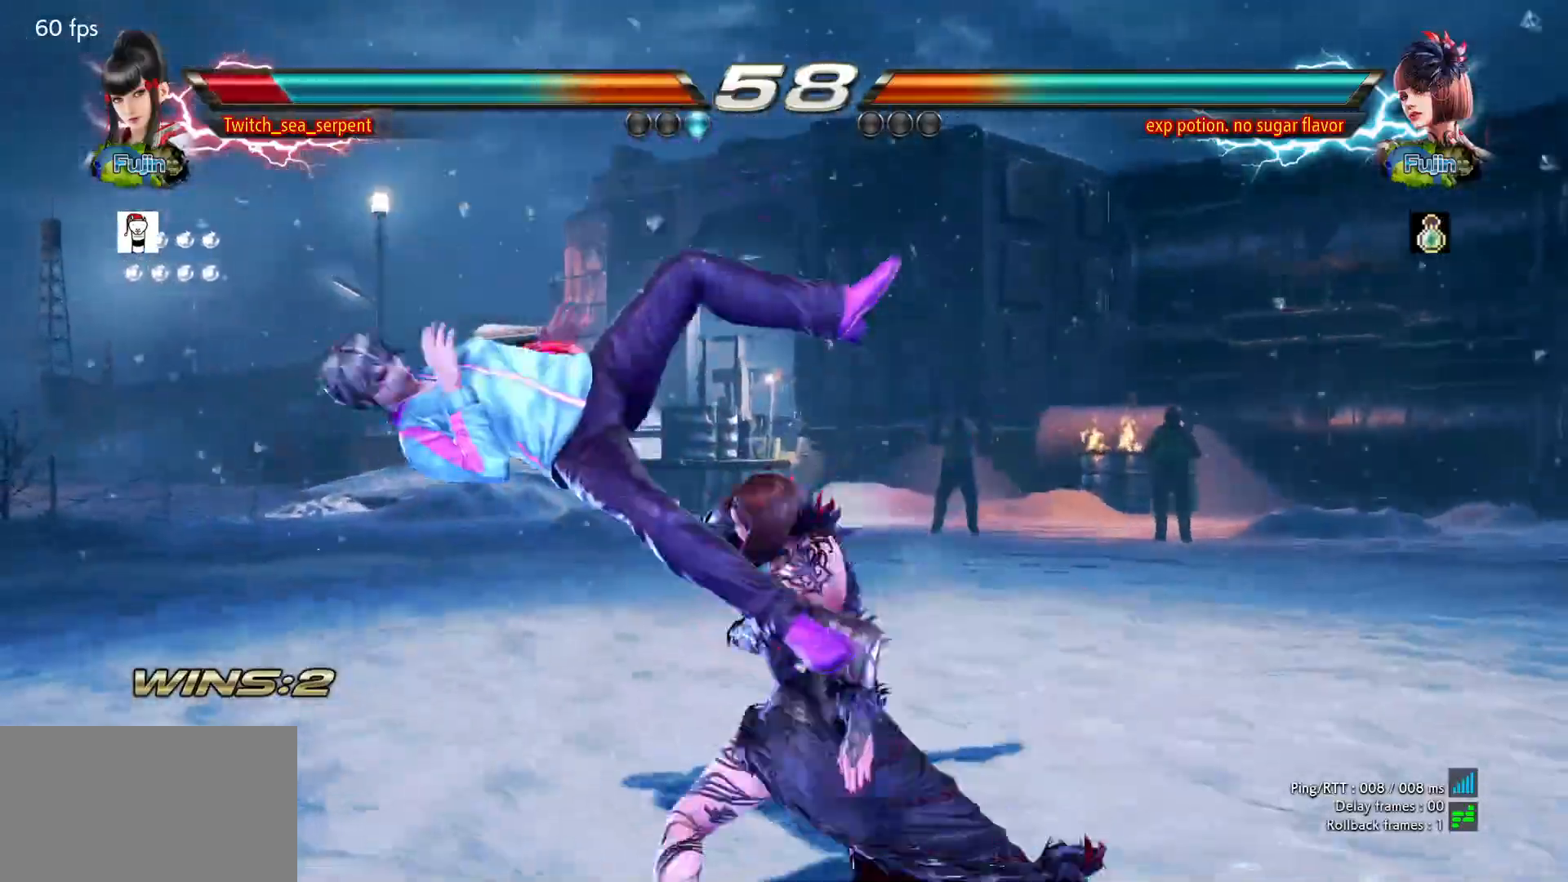
{"buttons": [], "left_stick": "center", "events": [[33, "SQUARE", "down"], [117, "SQUARE", "up"], [150, "SQUARE", "down"], [217, "SQUARE", "up"], [300, "SQUARE", "down"], [367, "SQUARE", "up"], [417, "SQUARE", "down"], [483, "SQUARE", "up"]]}
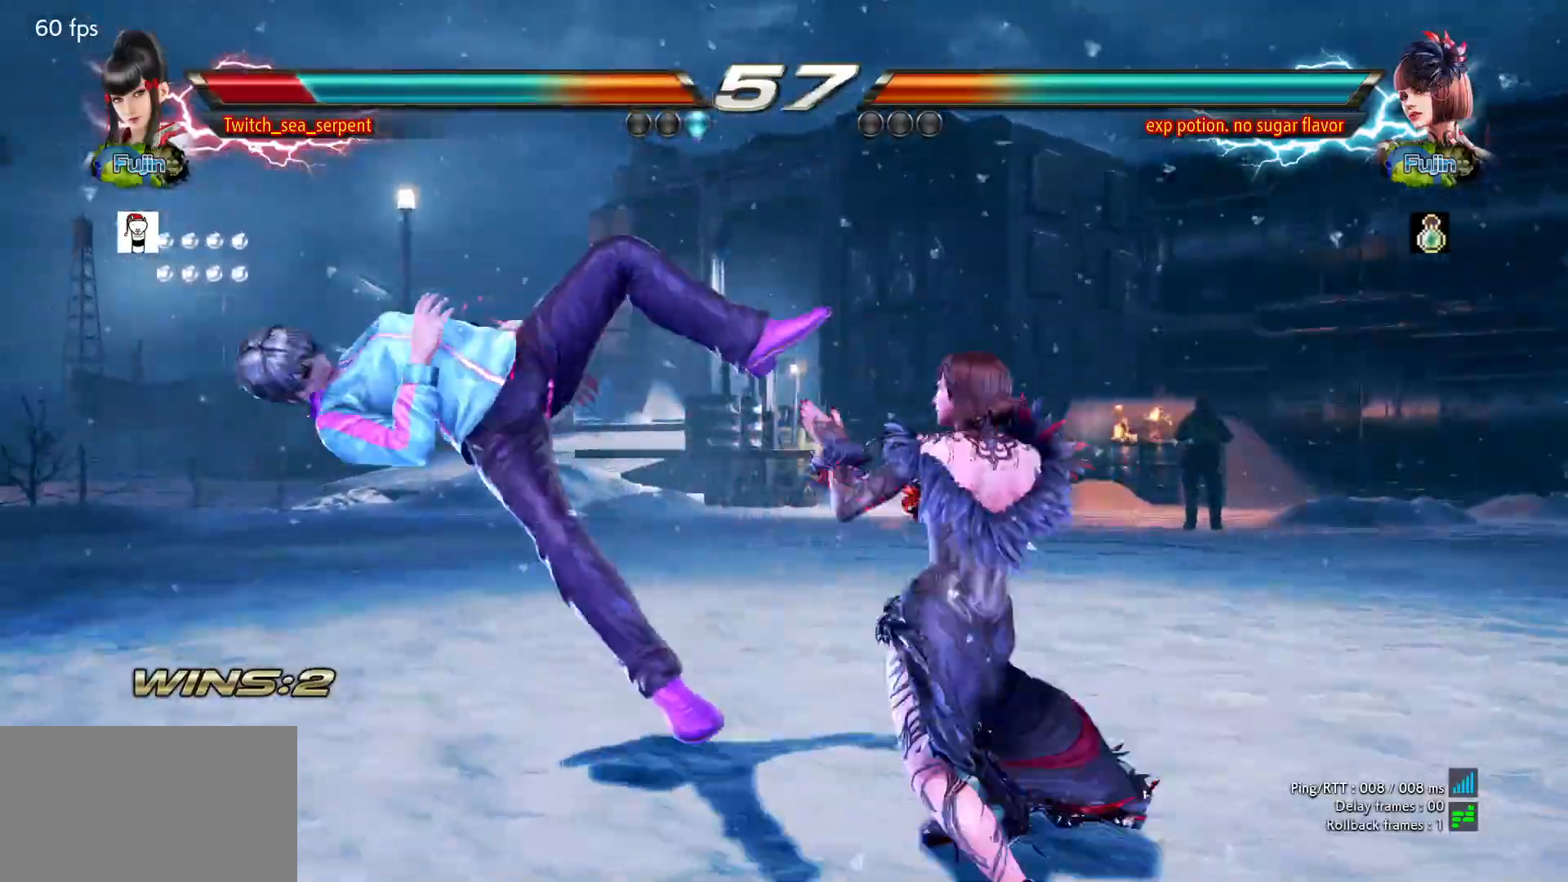
{"buttons": [], "left_stick": "center", "events": [[50, "SQUARE", "down"], [117, "SQUARE", "up"], [167, "SQUARE", "down"], [233, "SQUARE", "up"], [300, "SQUARE", "down"], [367, "SQUARE", "up"], [400, "SQUARE", "down"], [467, "SQUARE", "up"]]}
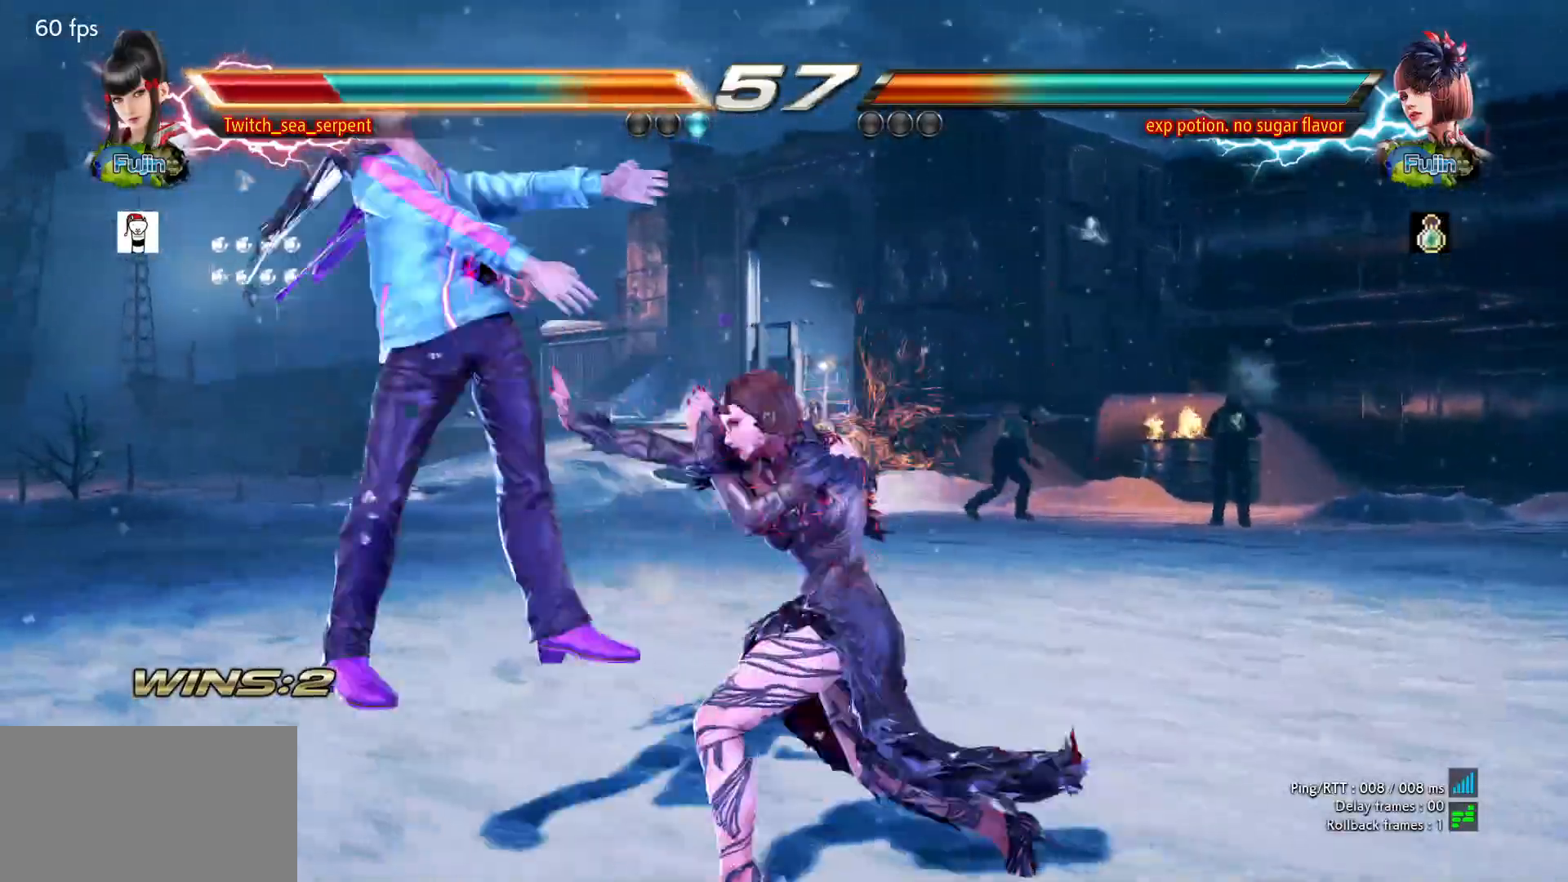
{"buttons": [], "left_stick": "center", "events": [[50, "SQUARE", "down"], [100, "SQUARE", "up"], [150, "SQUARE", "down"], [217, "SQUARE", "up"], [283, "SQUARE", "down"], [350, "SQUARE", "up"], [383, "SQUARE", "down"], [450, "SQUARE", "up"]]}
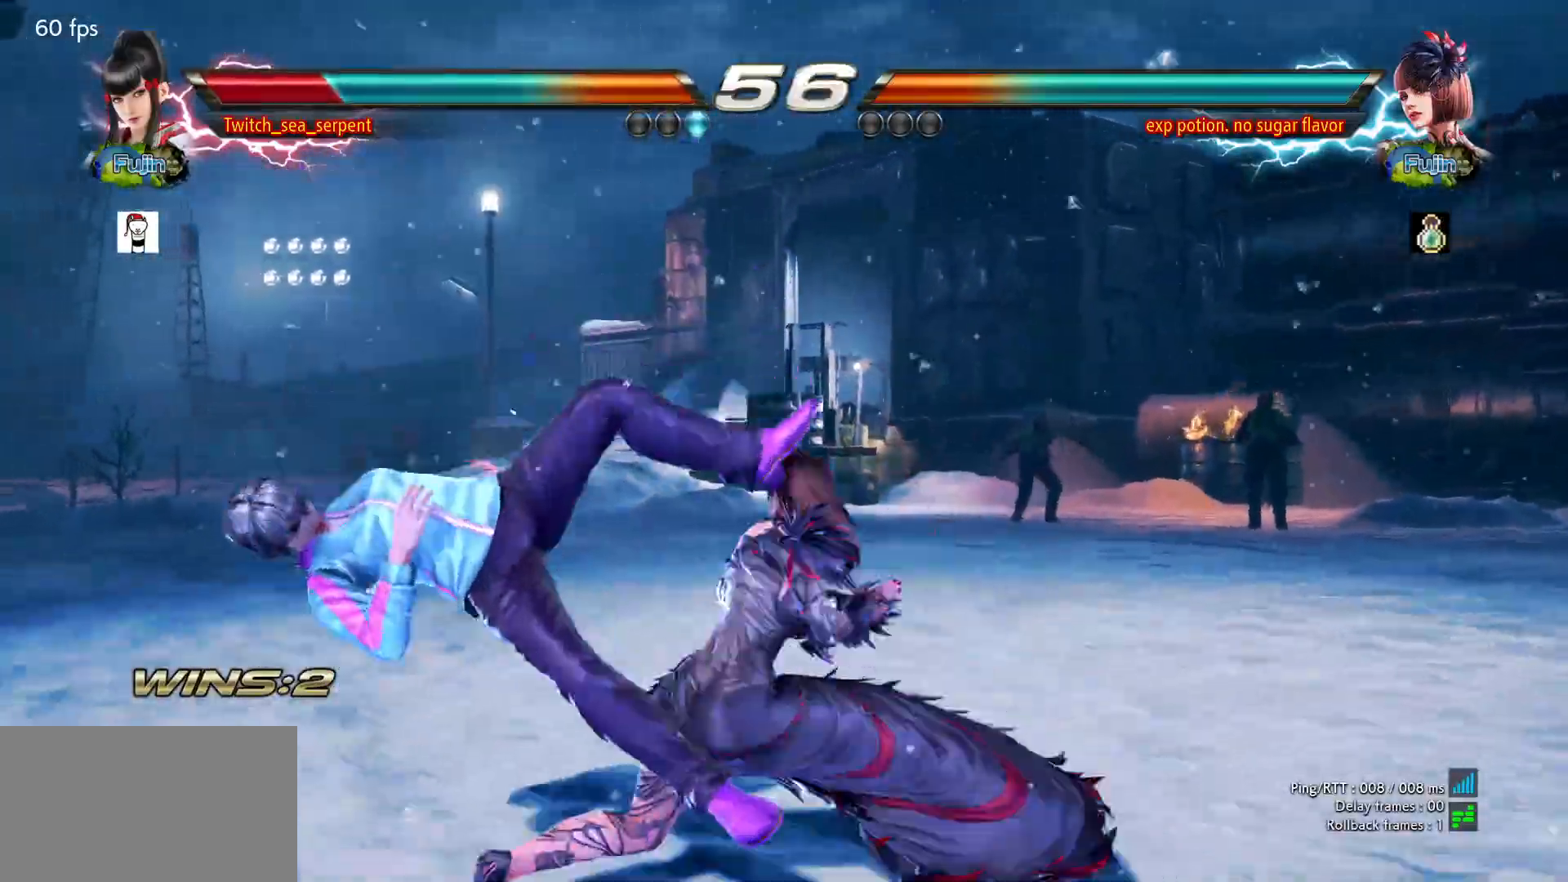
{"buttons": ["SQUARE"], "left_stick": "center", "events": [[33, "SQUARE", "down"], [100, "SQUARE", "up"], [117, "SQUARE", "down"], [183, "SQUARE", "up"], [267, "SQUARE", "down"], [317, "SQUARE", "up"], [367, "SQUARE", "down"], [433, "SQUARE", "up"], [500, "SQUARE", "down"]]}
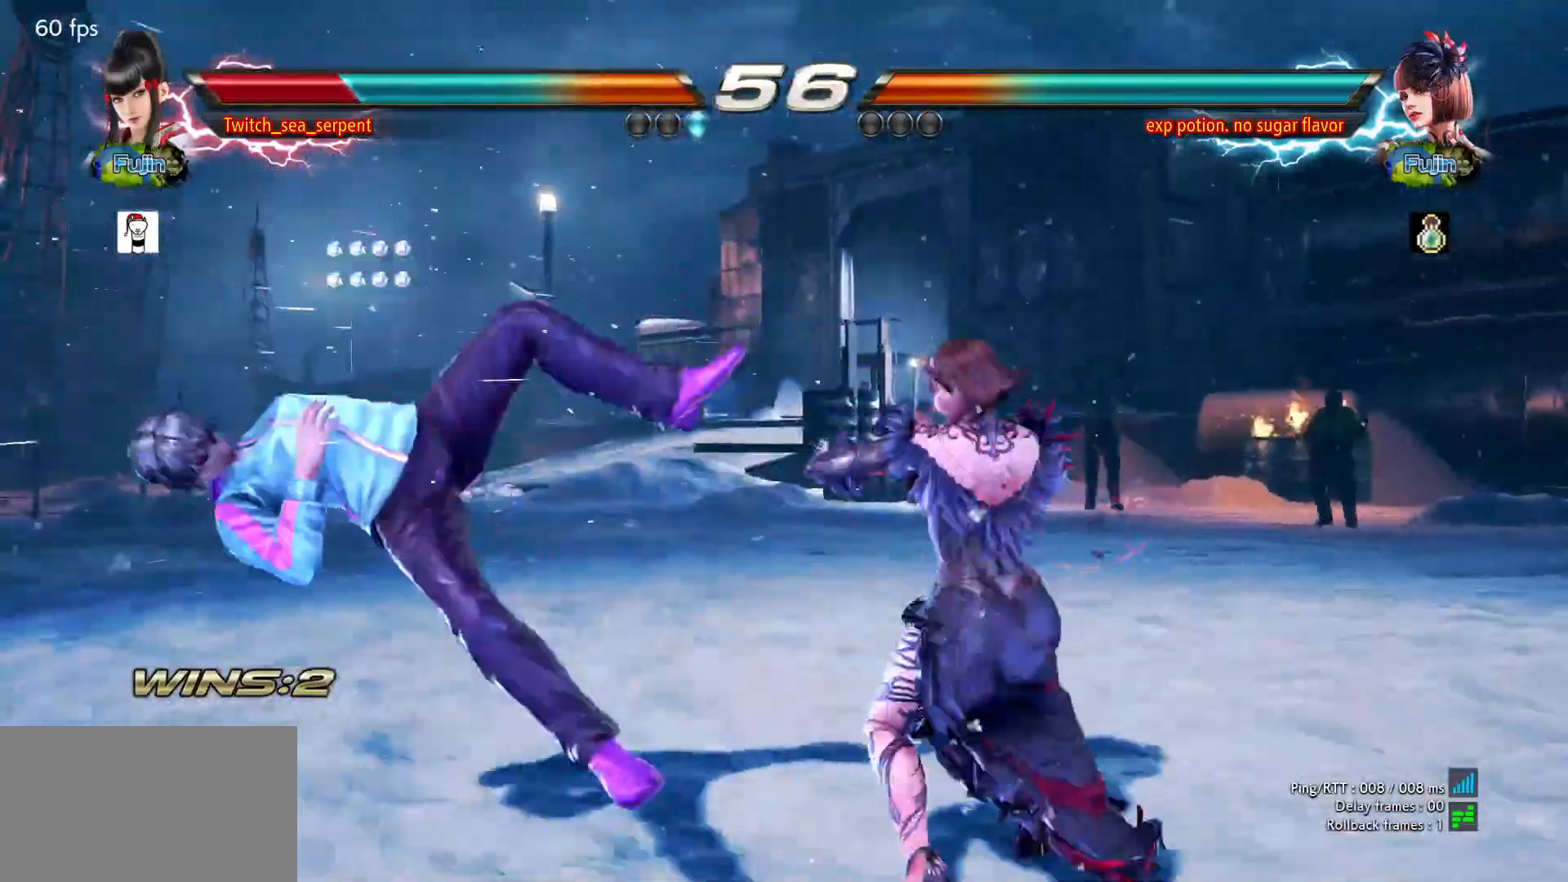
{"buttons": [], "left_stick": "center", "events": [[67, "SQUARE", "up"], [100, "SQUARE", "down"], [167, "SQUARE", "up"], [250, "SQUARE", "down"], [300, "SQUARE", "up"], [350, "SQUARE", "down"], [433, "SQUARE", "up"]]}
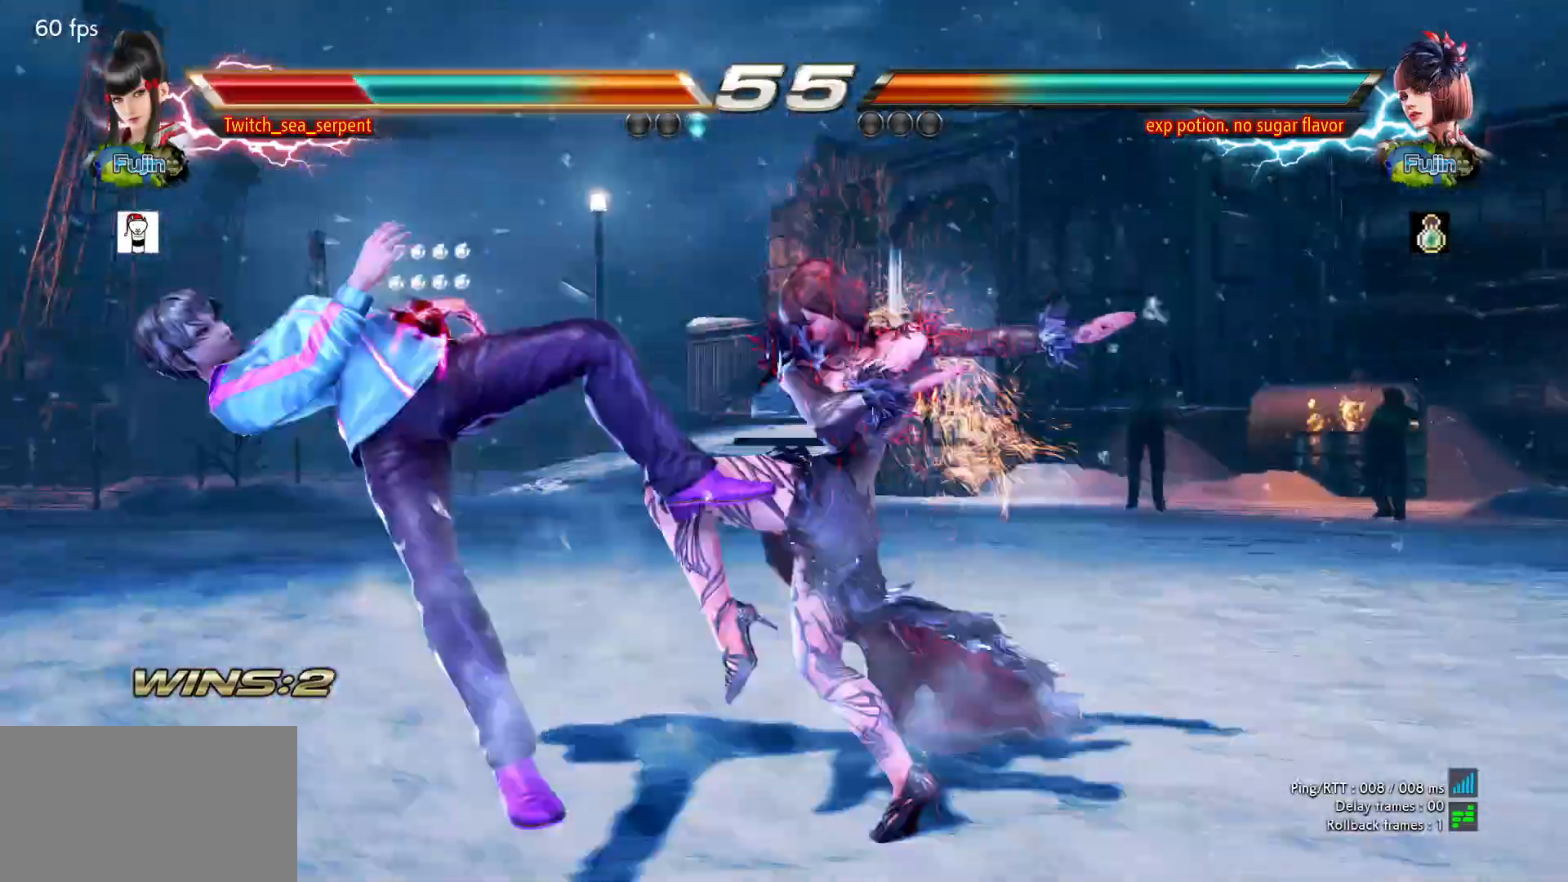
{"buttons": ["SQUARE"], "left_stick": "center", "events": [[17, "SQUARE", "down"], [50, "SQUARE", "up"], [117, "SQUARE", "down"], [183, "SQUARE", "up"], [250, "SQUARE", "down"], [317, "SQUARE", "up"], [350, "SQUARE", "down"], [417, "SQUARE", "up"], [500, "SQUARE", "down"]]}
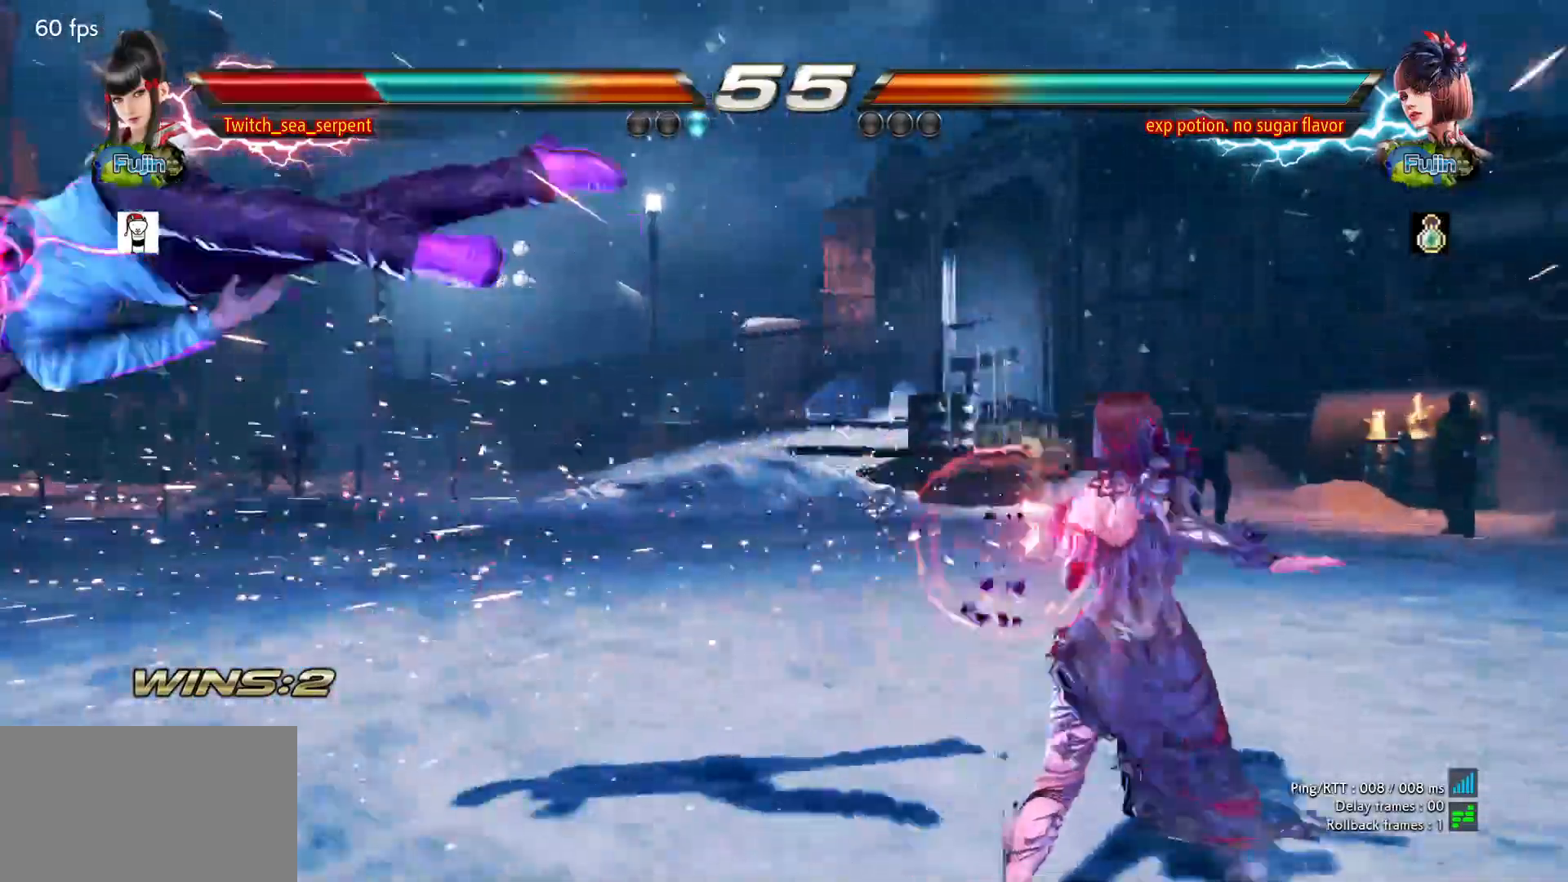
{"buttons": [], "left_stick": "center", "events": [[50, "SQUARE", "up"], [100, "SQUARE", "down"], [167, "SQUARE", "up"], [250, "SQUARE", "down"], [300, "SQUARE", "up"], [367, "SQUARE", "down"], [433, "SQUARE", "up"]]}
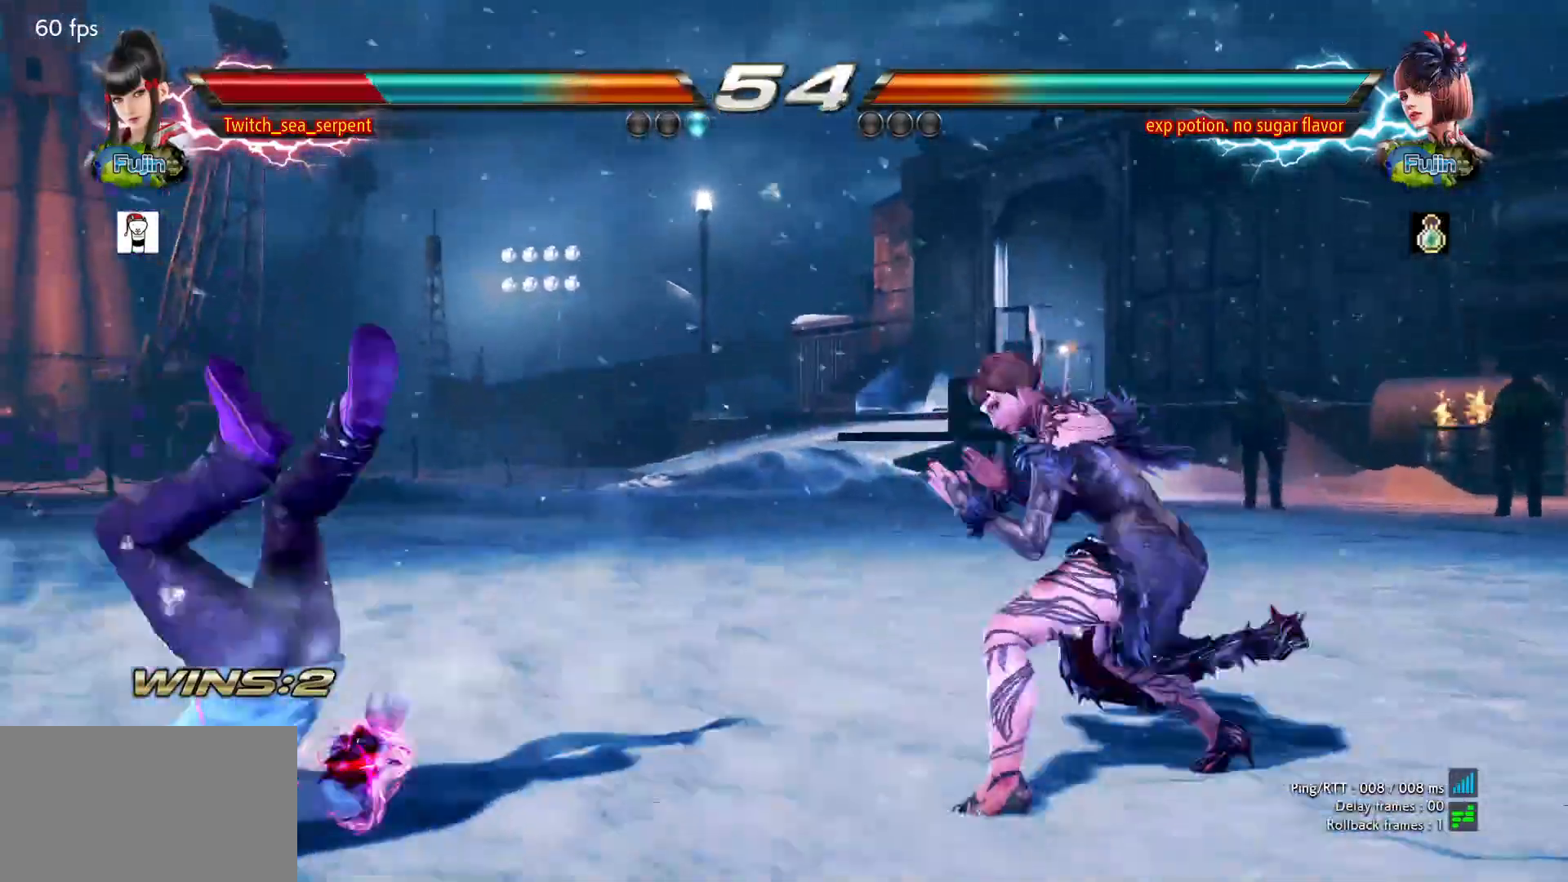
{"buttons": [], "left_stick": "center", "events": [[17, "SQUARE", "down"], [83, "SQUARE", "up"], [117, "SQUARE", "down"], [200, "SQUARE", "up"], [267, "SQUARE", "down"], [350, "SQUARE", "up"], [383, "SQUARE", "down"], [450, "SQUARE", "up"]]}
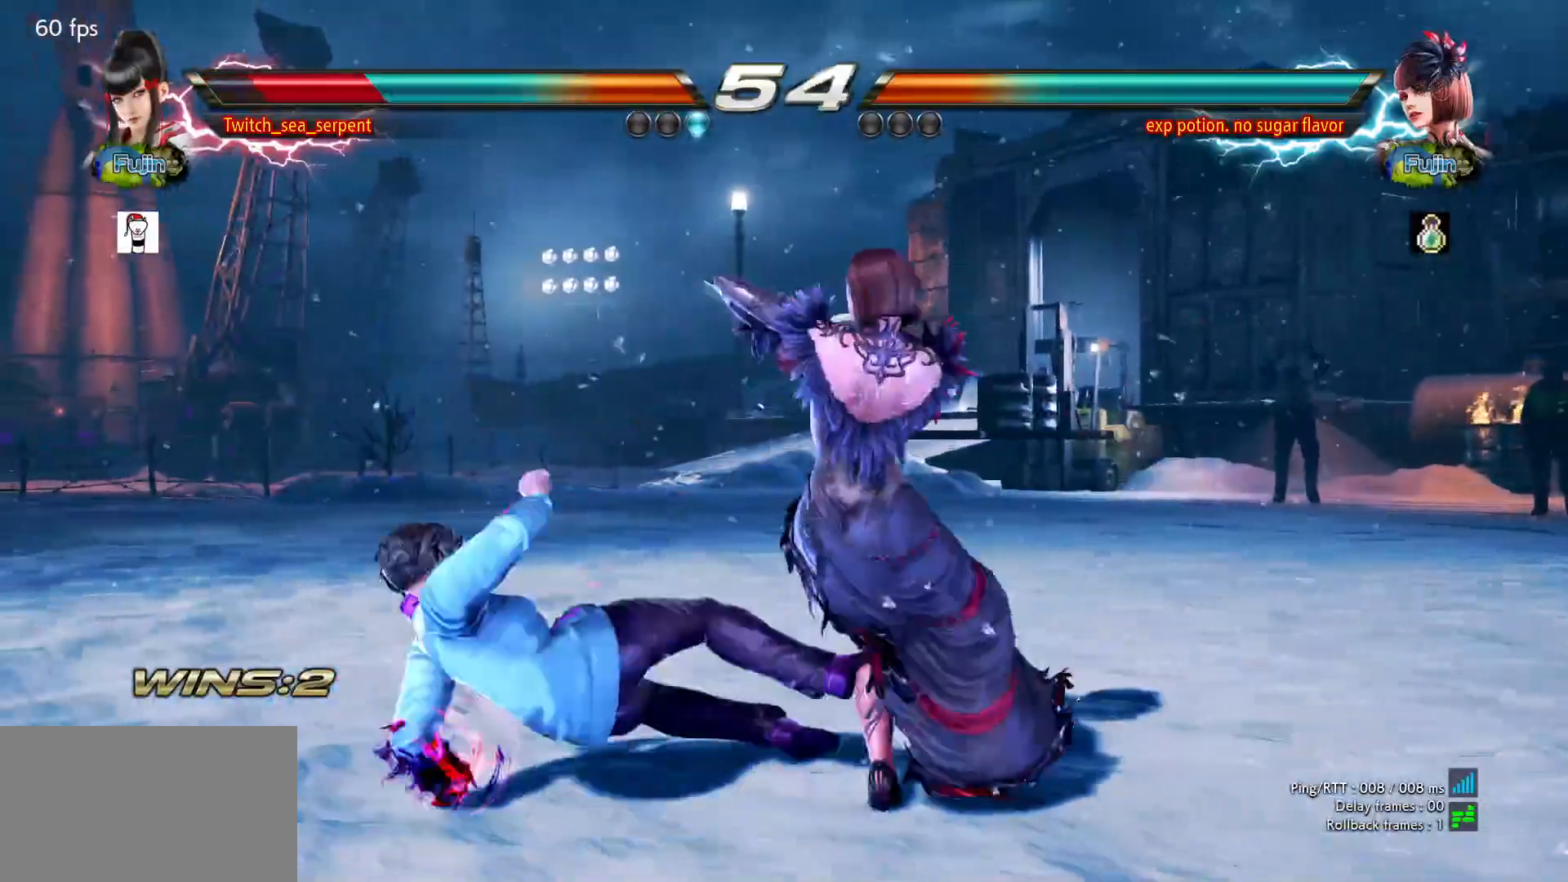
{"buttons": [], "left_stick": "left", "events": [[33, "SQUARE", "down"], [100, "SQUARE", "up"], [133, "SQUARE", "down"], [217, "SQUARE", "up"], [300, "left_stick", "left"]]}
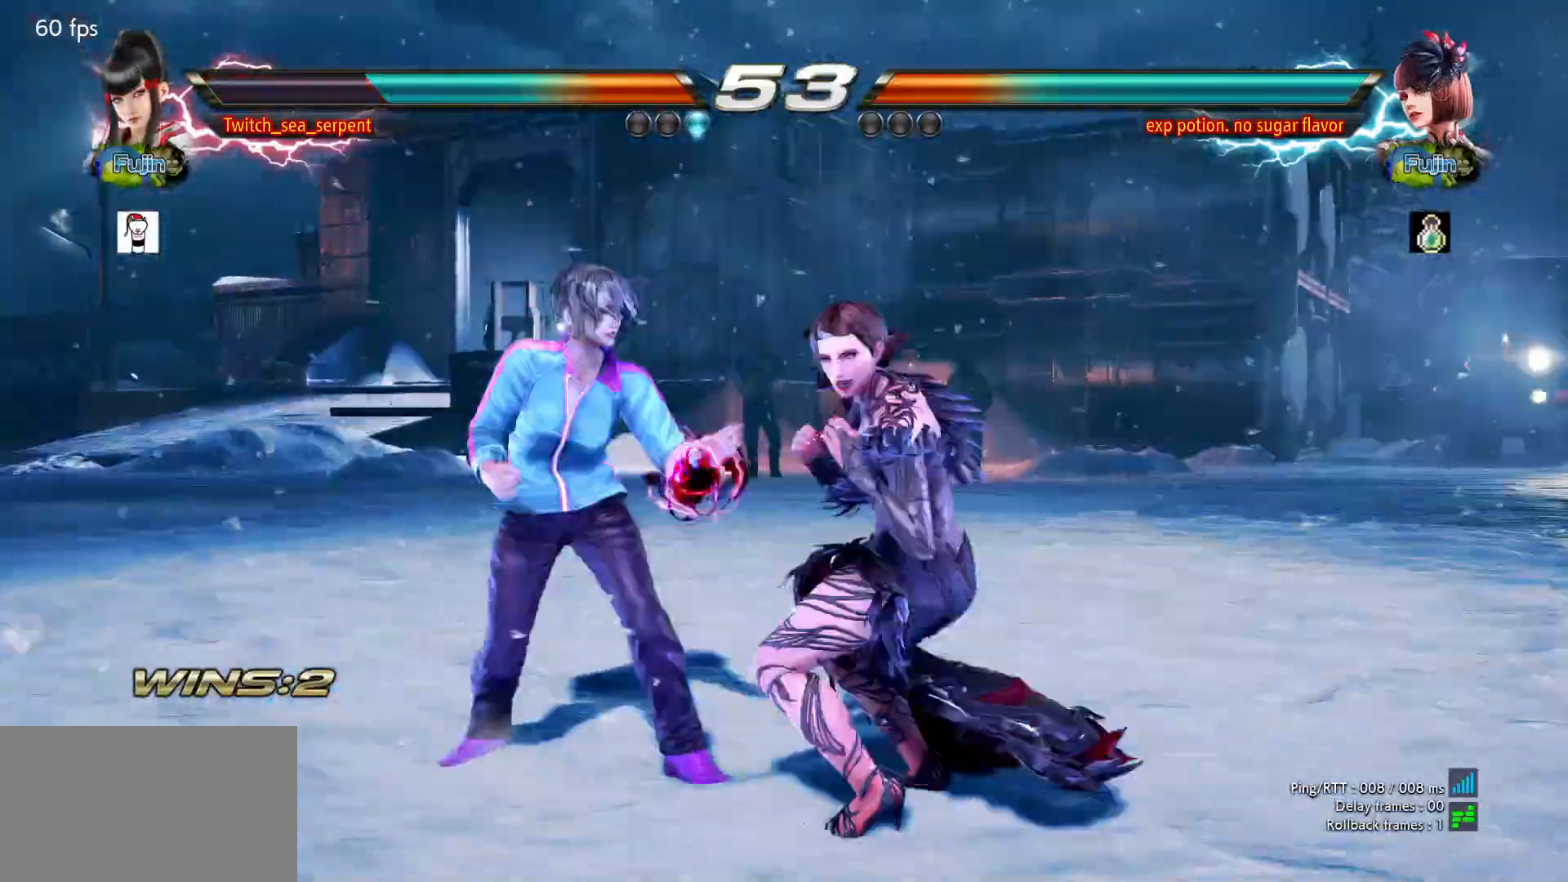
{"buttons": [], "left_stick": "center", "events": [[250, "left_stick", "down-left"], [467, "left_stick", "center"]]}
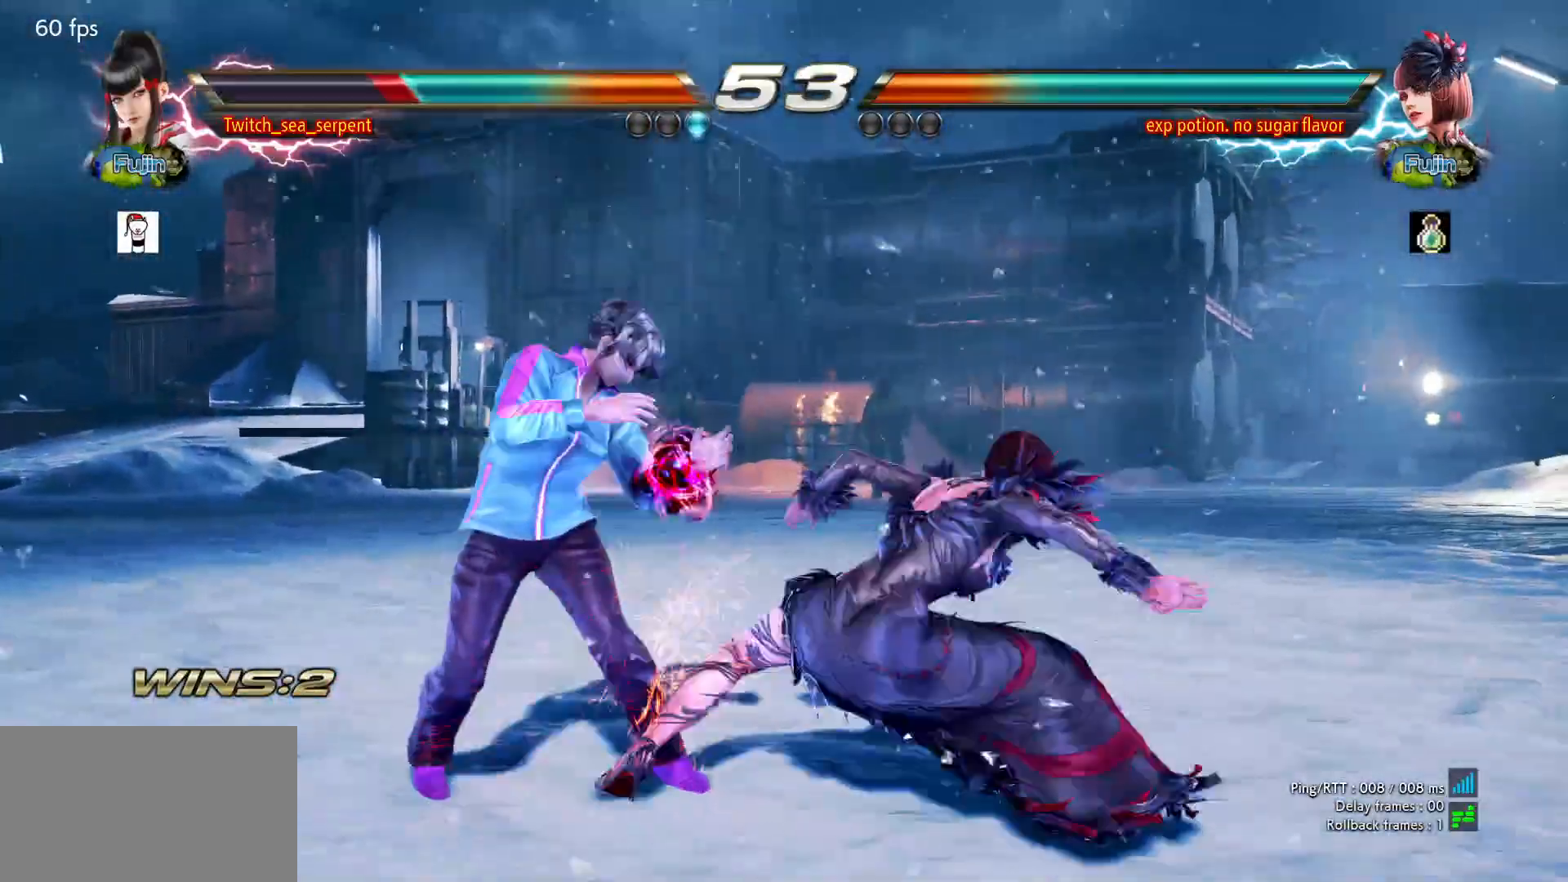
{"buttons": [], "left_stick": "center", "events": [[33, "TRIANGLE", "down"], [83, "TRIANGLE", "up"], [167, "left_stick", "left"], [467, "left_stick", "center"]]}
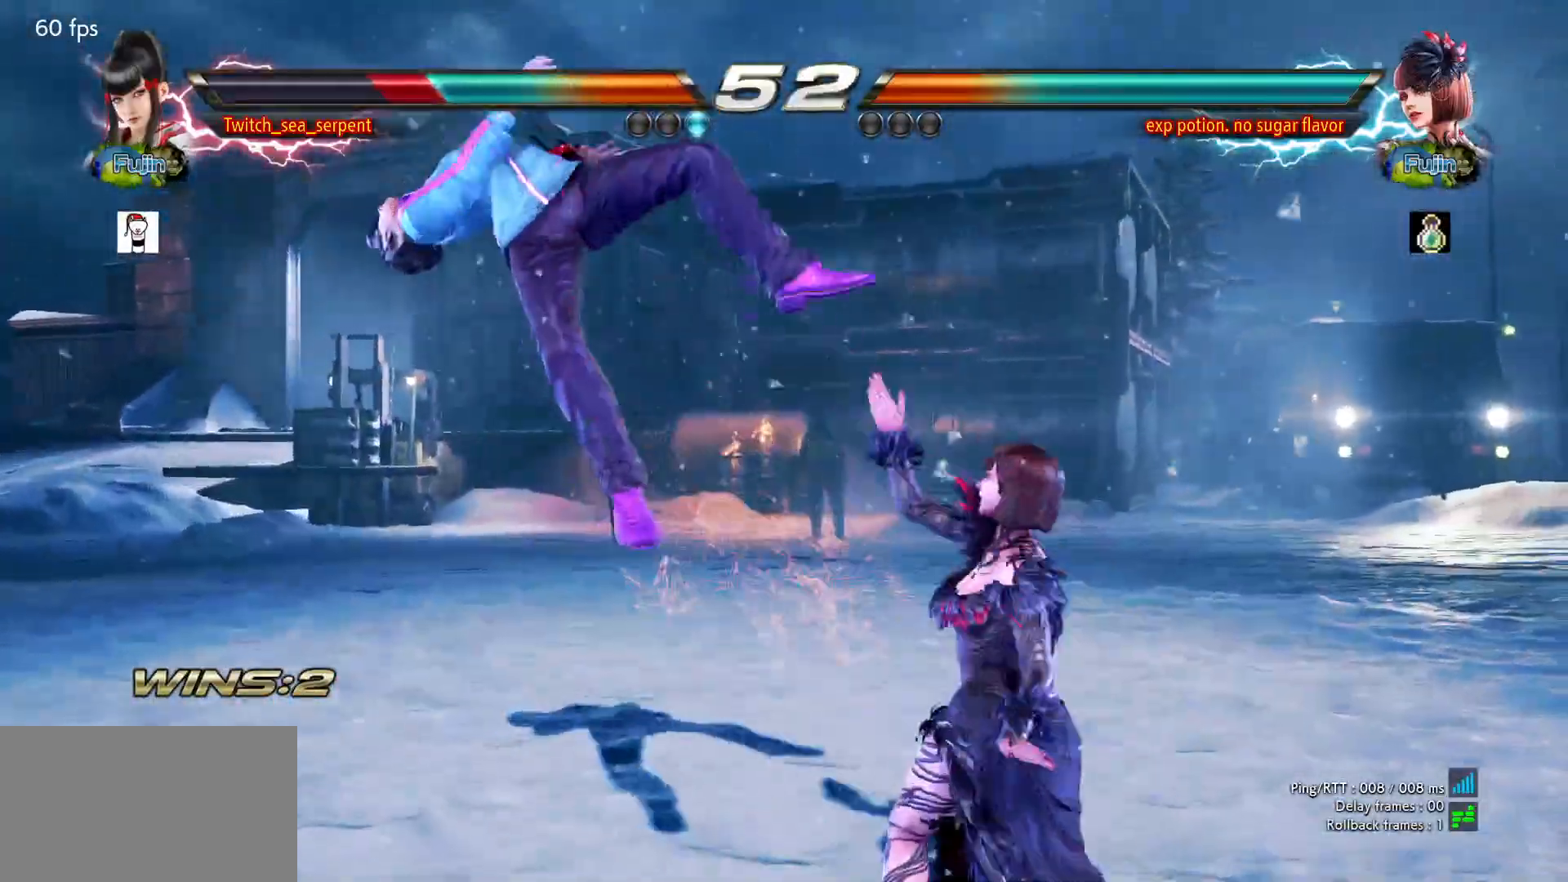
{"buttons": [], "left_stick": "center", "events": [[50, "SQUARE", "down"], [100, "SQUARE", "up"], [150, "SQUARE", "down"], [217, "SQUARE", "up"], [300, "SQUARE", "down"], [367, "SQUARE", "up"], [433, "SQUARE", "down"], [467, "SQUARE", "up"]]}
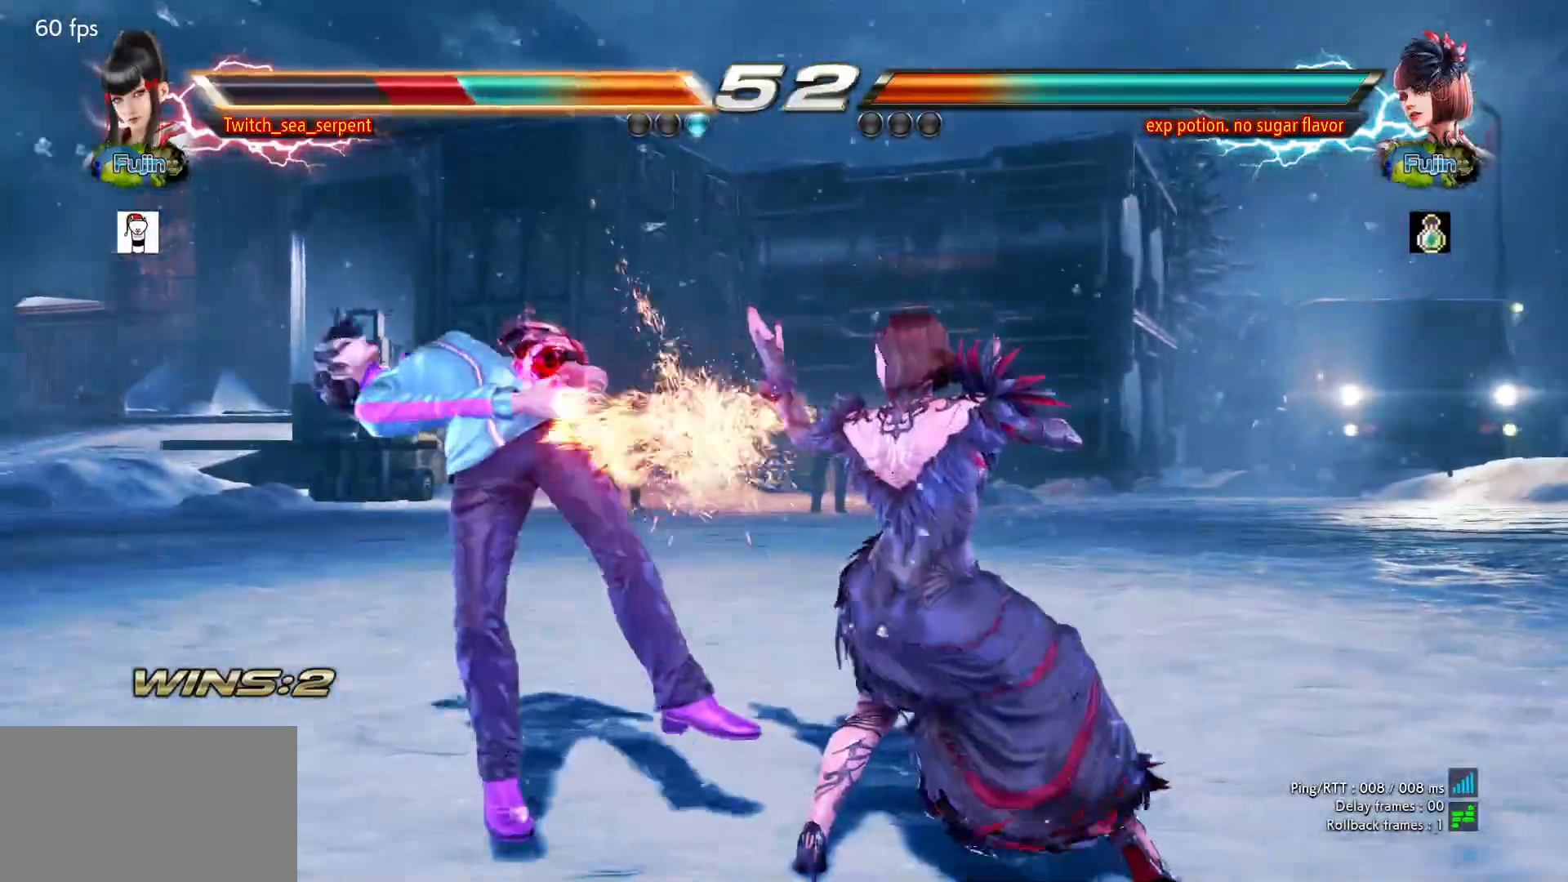
{"buttons": ["SQUARE"], "left_stick": "center", "events": [[50, "SQUARE", "down"], [100, "SQUARE", "up"], [117, "SQUARE", "down"], [183, "SQUARE", "up"], [267, "SQUARE", "down"], [333, "SQUARE", "up"], [367, "SQUARE", "down"], [433, "SQUARE", "up"], [500, "SQUARE", "down"]]}
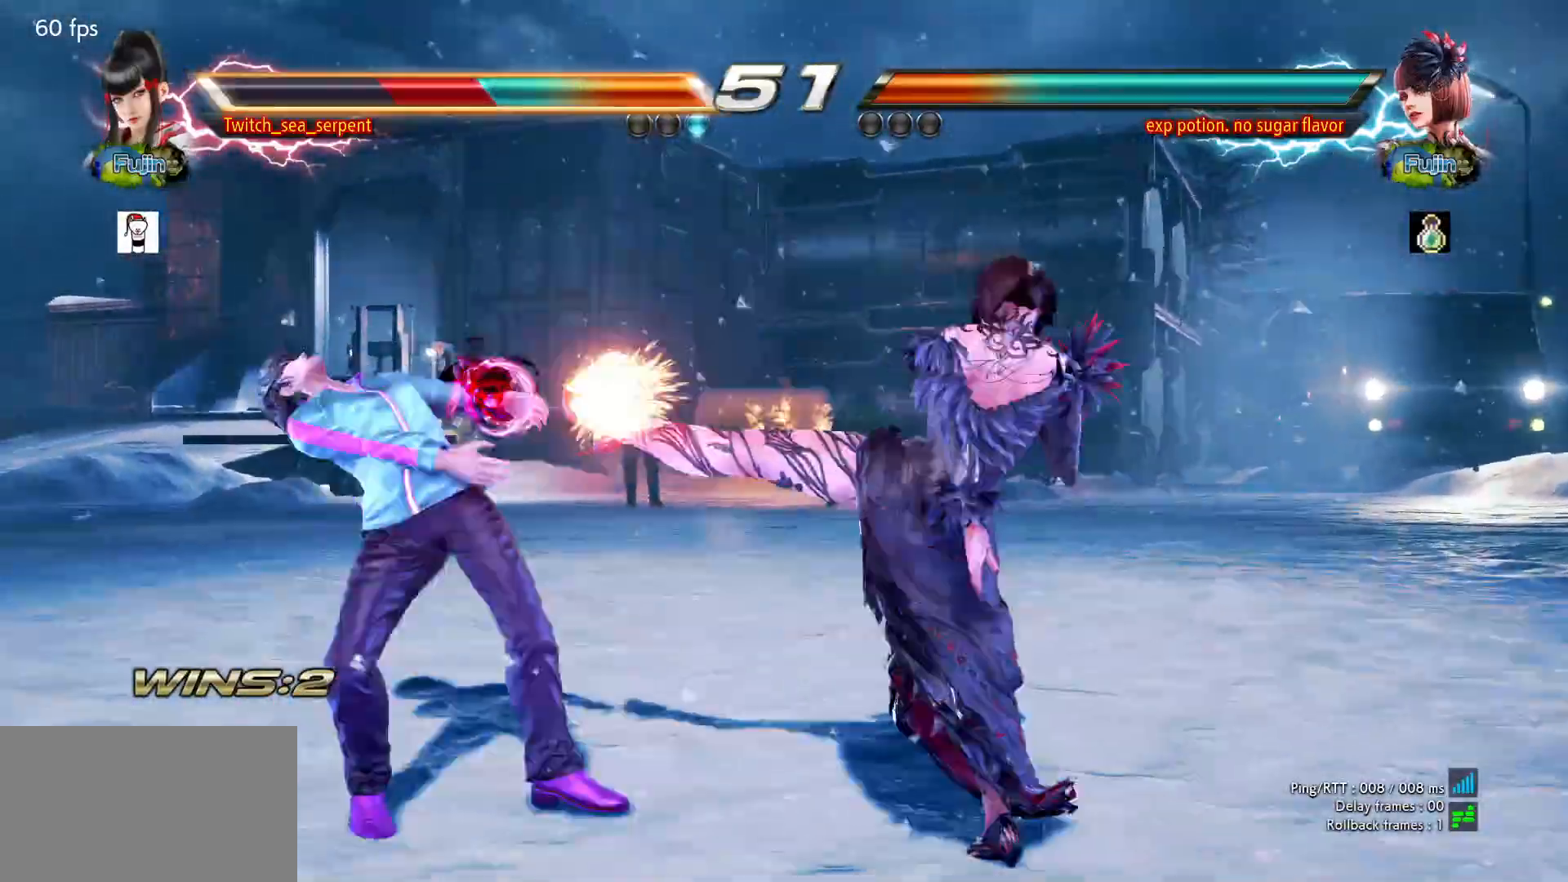
{"buttons": ["SQUARE"], "left_stick": "center", "events": [[83, "SQUARE", "up"], [100, "SQUARE", "down"], [167, "SQUARE", "up"], [250, "SQUARE", "down"], [317, "SQUARE", "up"], [350, "SQUARE", "down"], [417, "SQUARE", "up"], [483, "SQUARE", "down"]]}
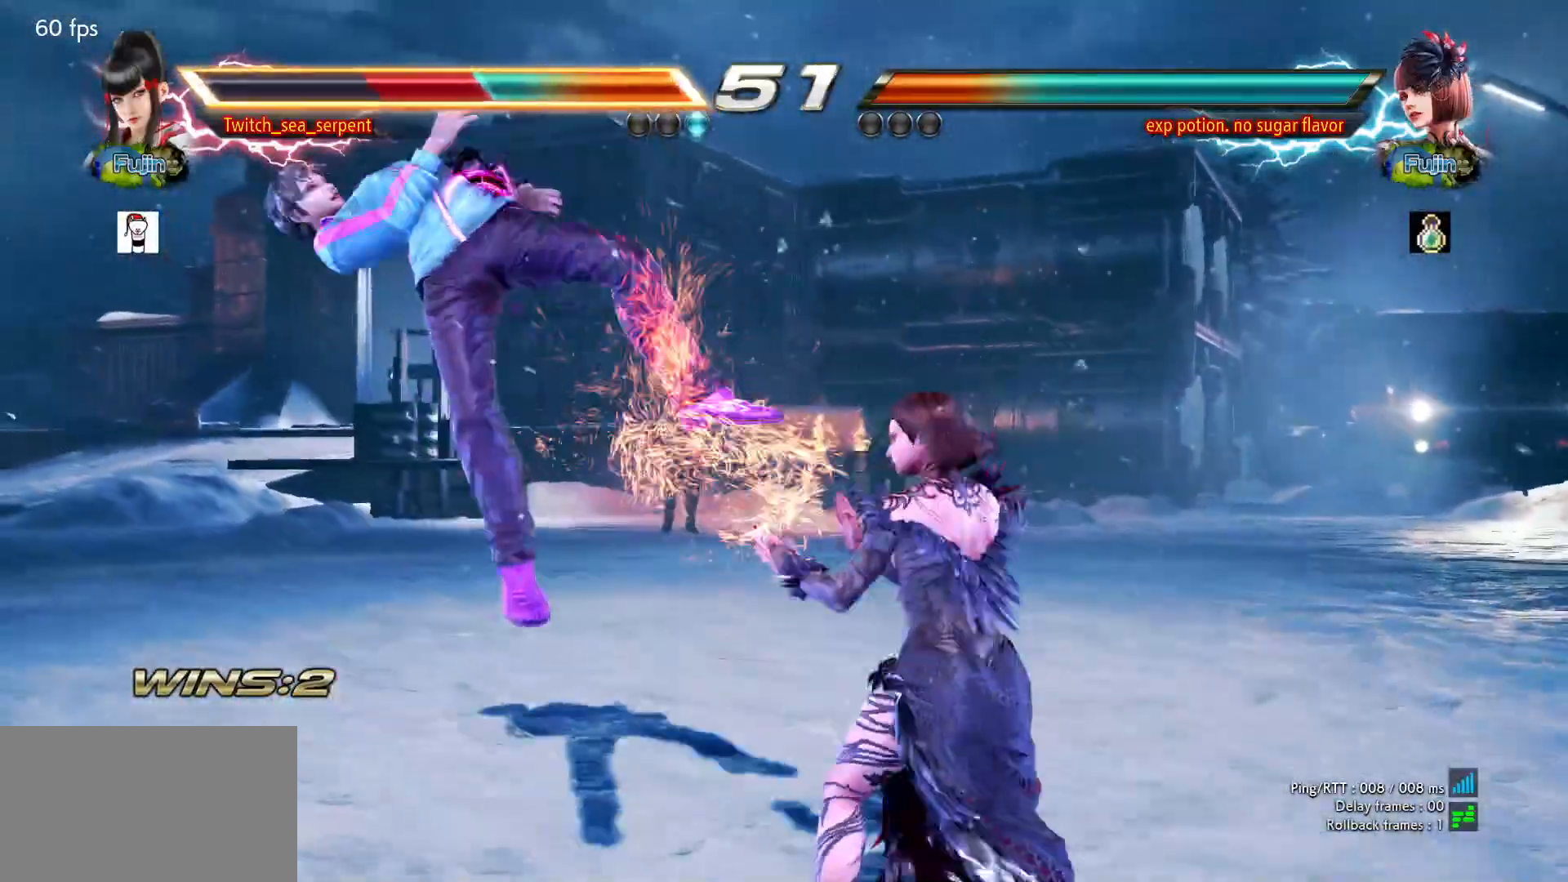
{"buttons": ["SQUARE"], "left_stick": "center", "events": [[67, "SQUARE", "up"], [83, "SQUARE", "down"], [167, "SQUARE", "up"], [233, "SQUARE", "down"], [300, "SQUARE", "up"], [333, "SQUARE", "down"], [400, "SQUARE", "up"], [467, "SQUARE", "down"]]}
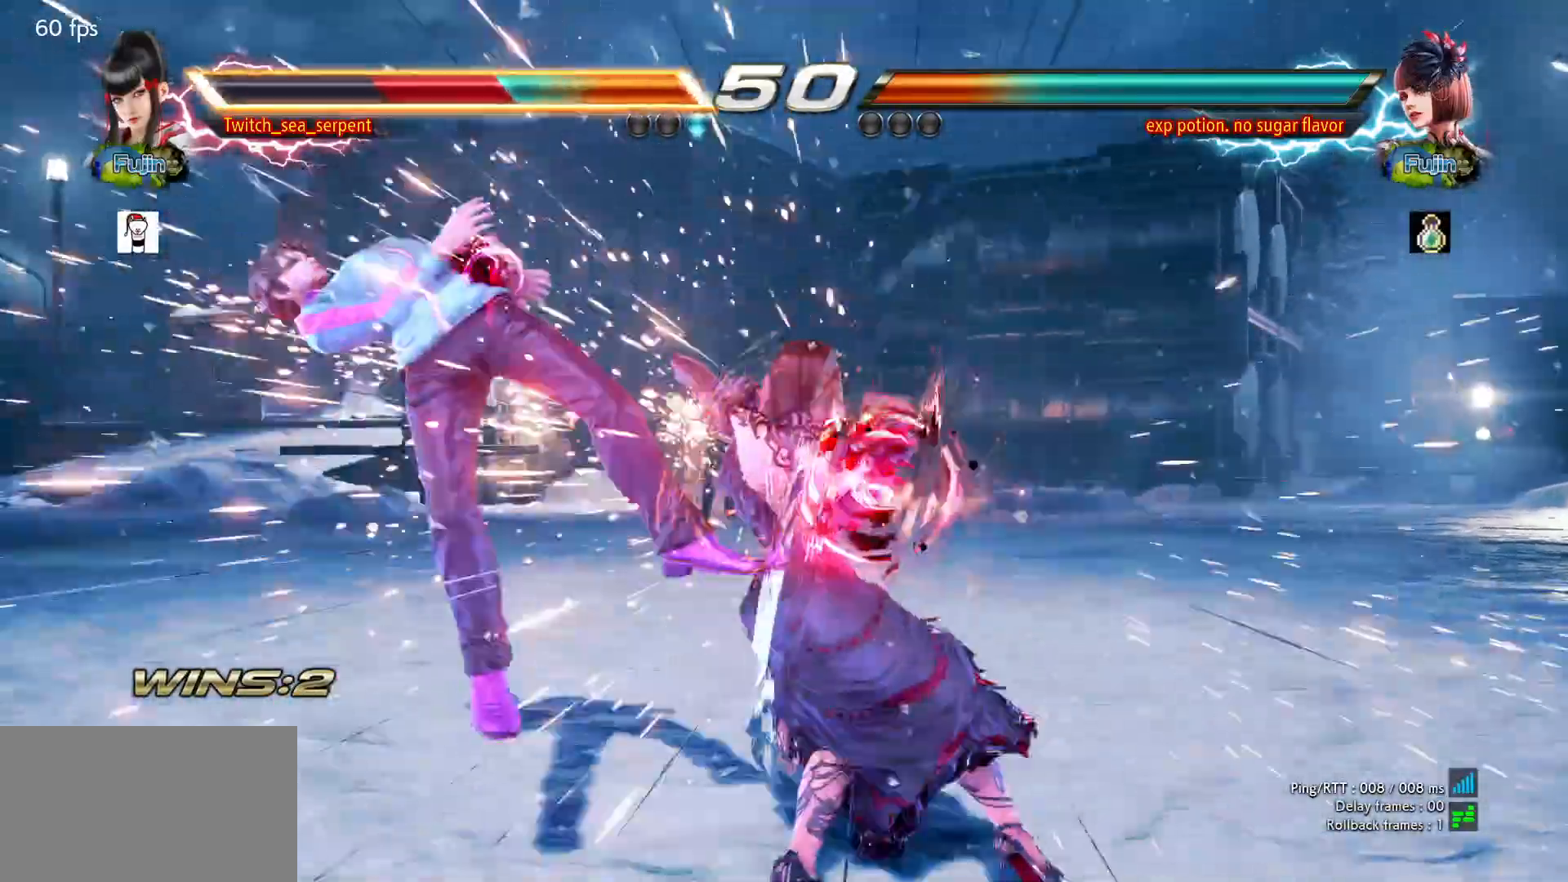
{"buttons": [], "left_stick": "center", "events": [[50, "SQUARE", "up"], [67, "SQUARE", "down"], [133, "SQUARE", "up"], [217, "SQUARE", "down"], [250, "SQUARE", "up"], [283, "SQUARE", "down"], [350, "SQUARE", "up"], [433, "SQUARE", "down"], [467, "SQUARE", "up"]]}
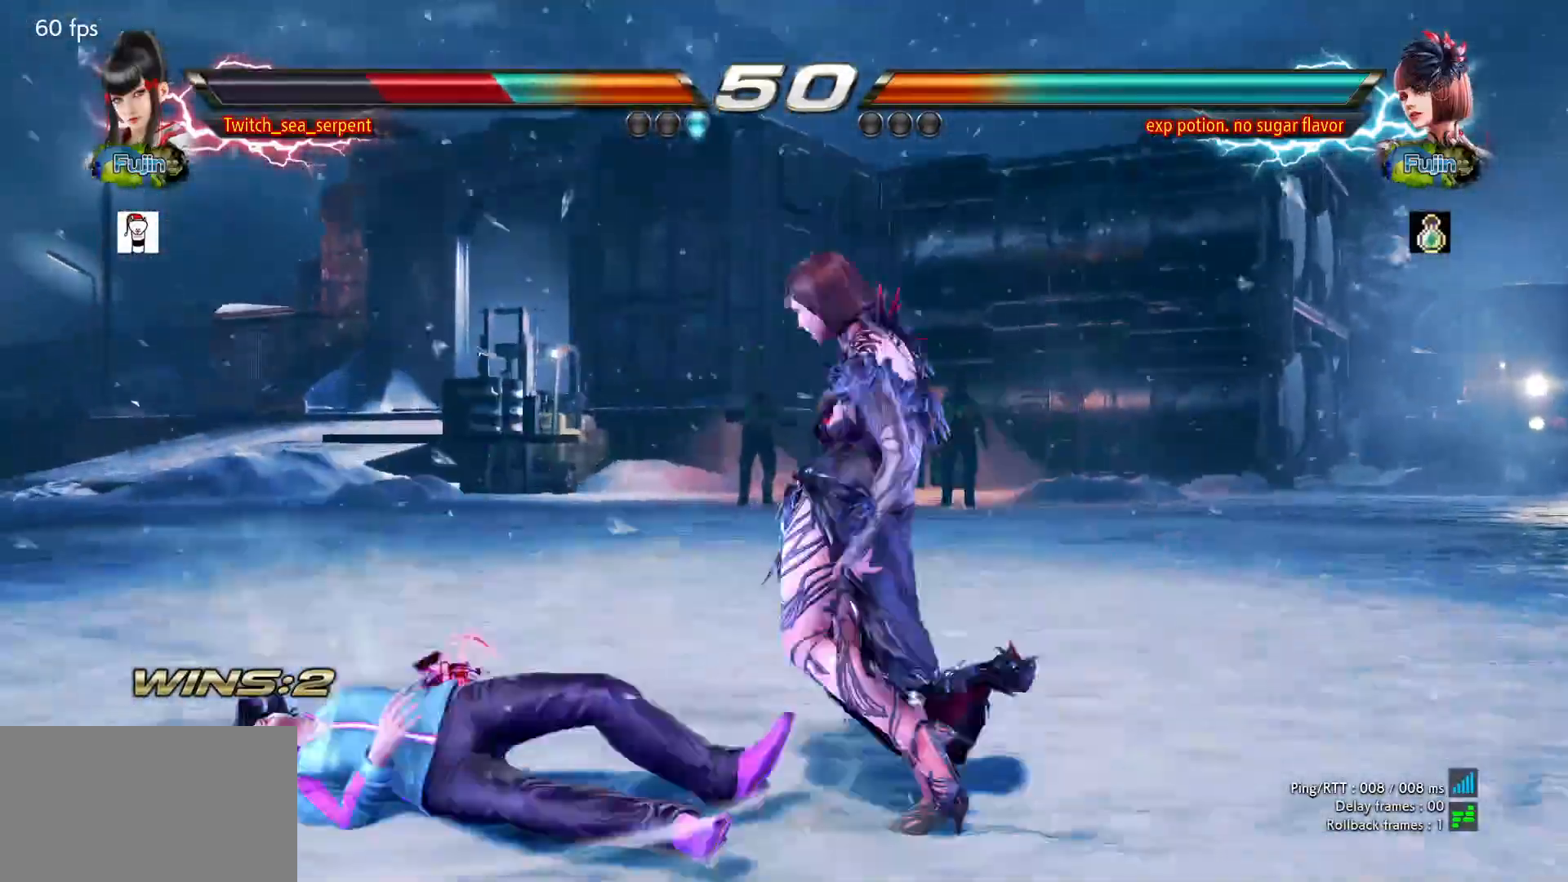
{"buttons": ["SQUARE"], "left_stick": "center", "events": [[33, "SQUARE", "down"], [83, "SQUARE", "up"], [150, "SQUARE", "down"], [217, "SQUARE", "up"], [250, "SQUARE", "down"], [317, "SQUARE", "up"], [383, "SQUARE", "down"], [417, "SQUARE", "up"], [483, "SQUARE", "down"]]}
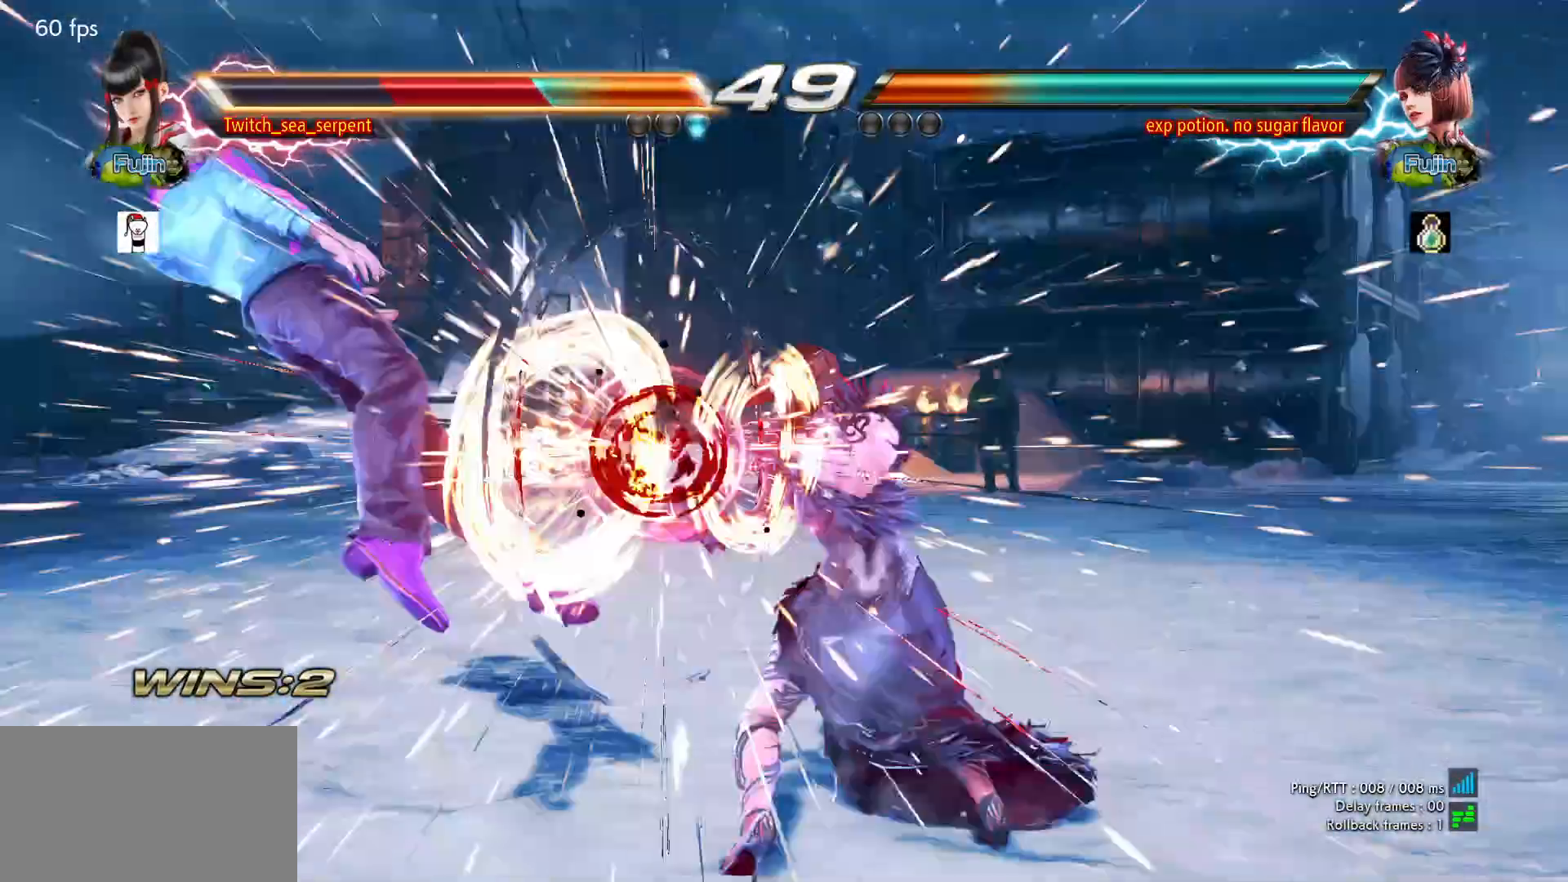
{"buttons": [], "left_stick": "center", "events": [[33, "SQUARE", "up"], [117, "SQUARE", "down"], [167, "SQUARE", "up"], [183, "SQUARE", "down"], [250, "SQUARE", "up"], [350, "SQUARE", "down"], [367, "SQUARE", "up"], [417, "SQUARE", "down"], [467, "SQUARE", "up"]]}
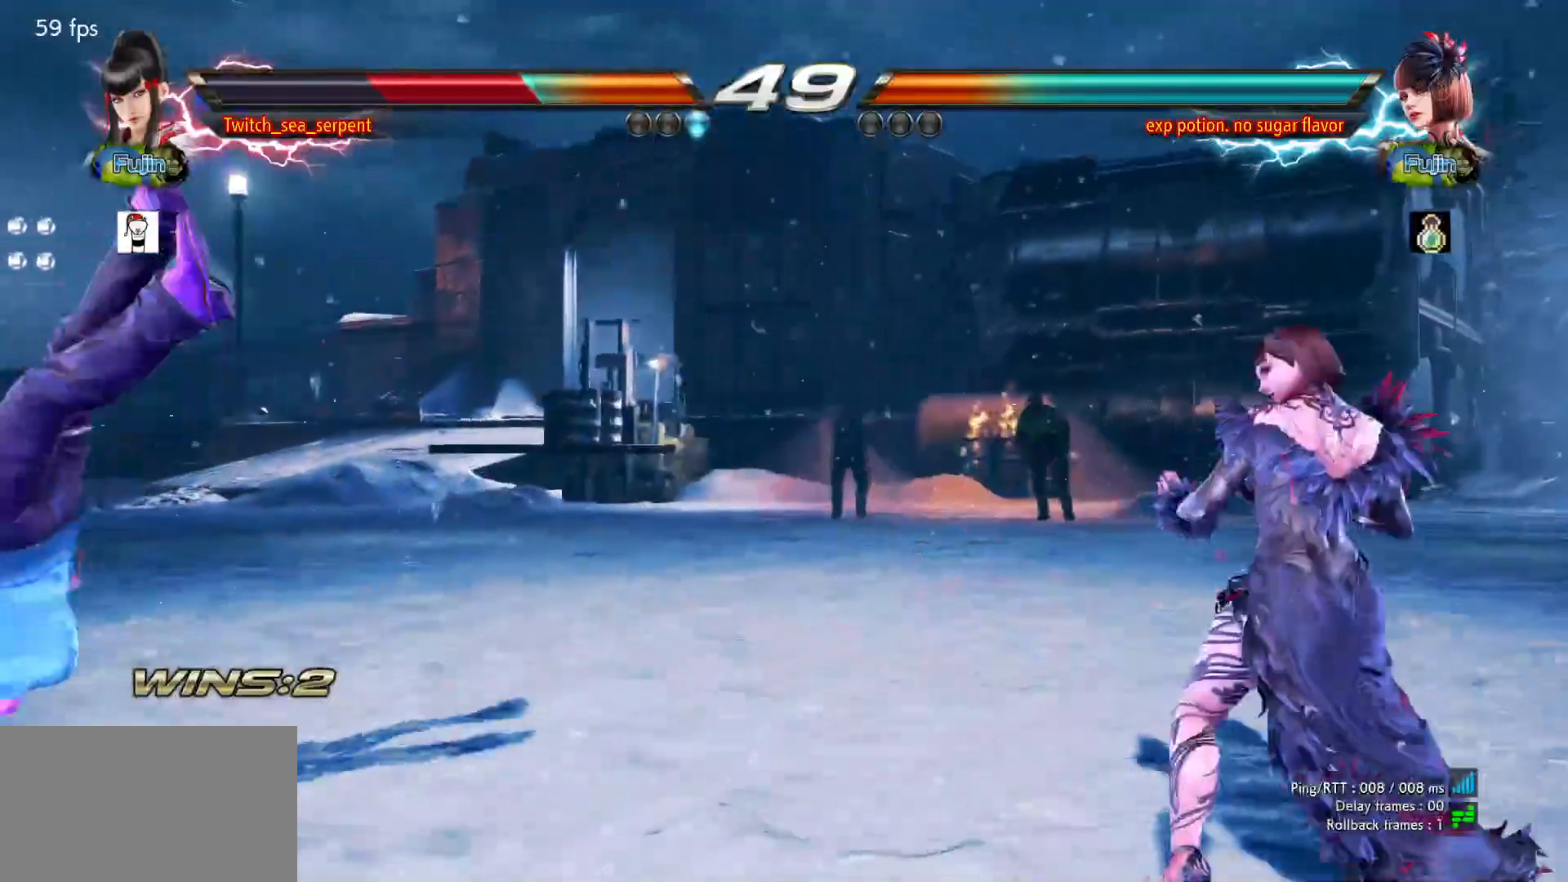
{"buttons": [], "left_stick": "center", "events": [[33, "SQUARE", "down"], [100, "SQUARE", "up"], [133, "SQUARE", "down"], [200, "SQUARE", "up"], [283, "SQUARE", "down"], [333, "SQUARE", "up"], [367, "SQUARE", "down"], [433, "SQUARE", "up"]]}
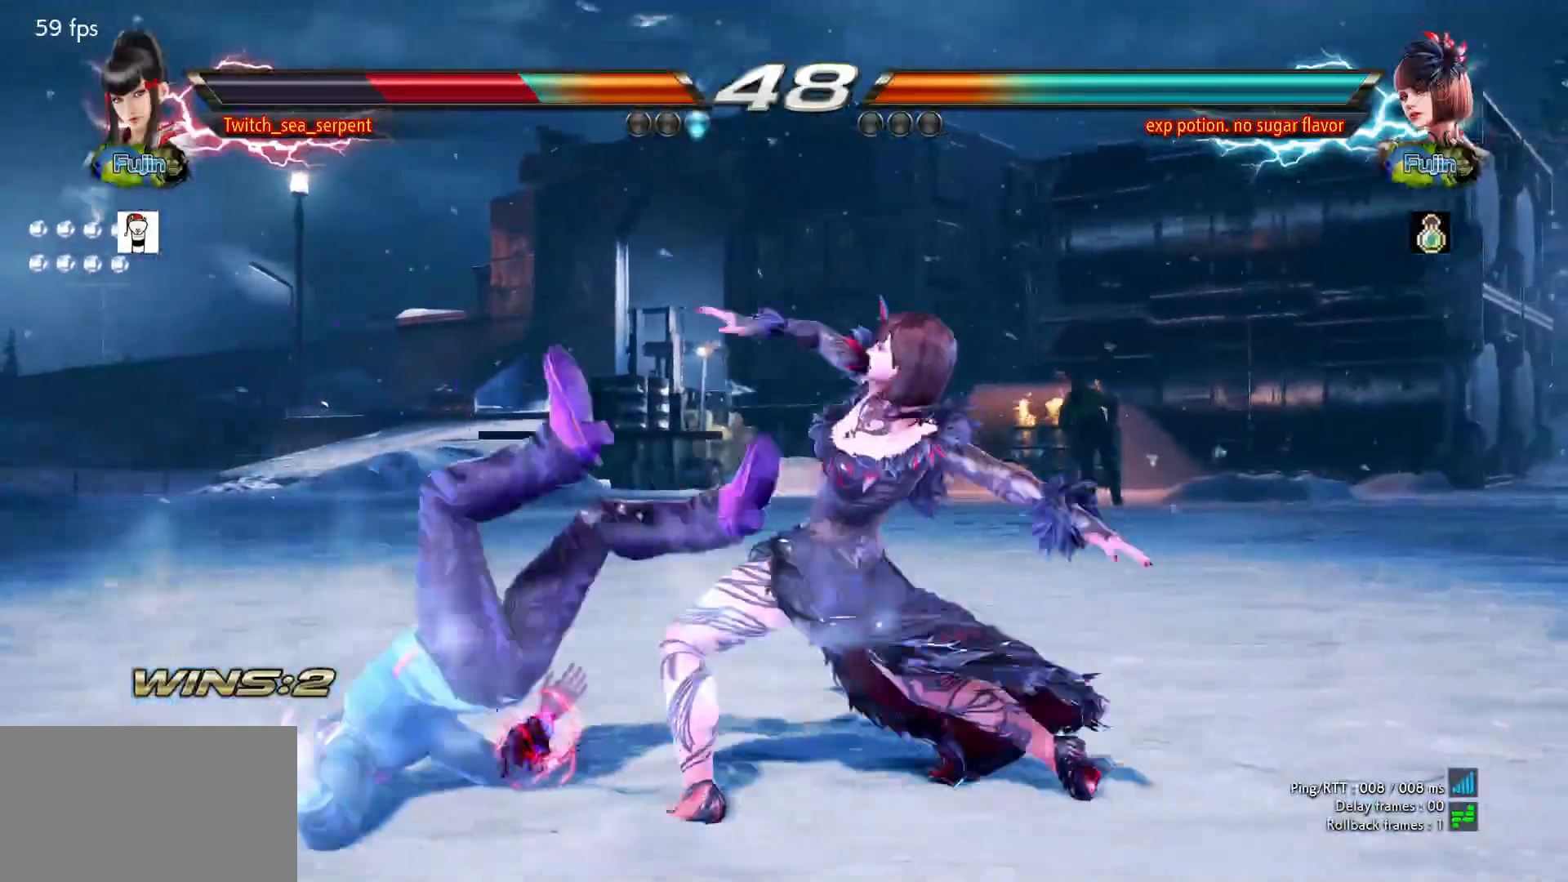
{"buttons": ["SQUARE"], "left_stick": "center", "events": [[17, "SQUARE", "down"], [83, "SQUARE", "up"], [117, "SQUARE", "down"], [183, "SQUARE", "up"], [267, "SQUARE", "down"], [333, "SQUARE", "up"], [367, "SQUARE", "down"], [433, "SQUARE", "up"], [500, "SQUARE", "down"]]}
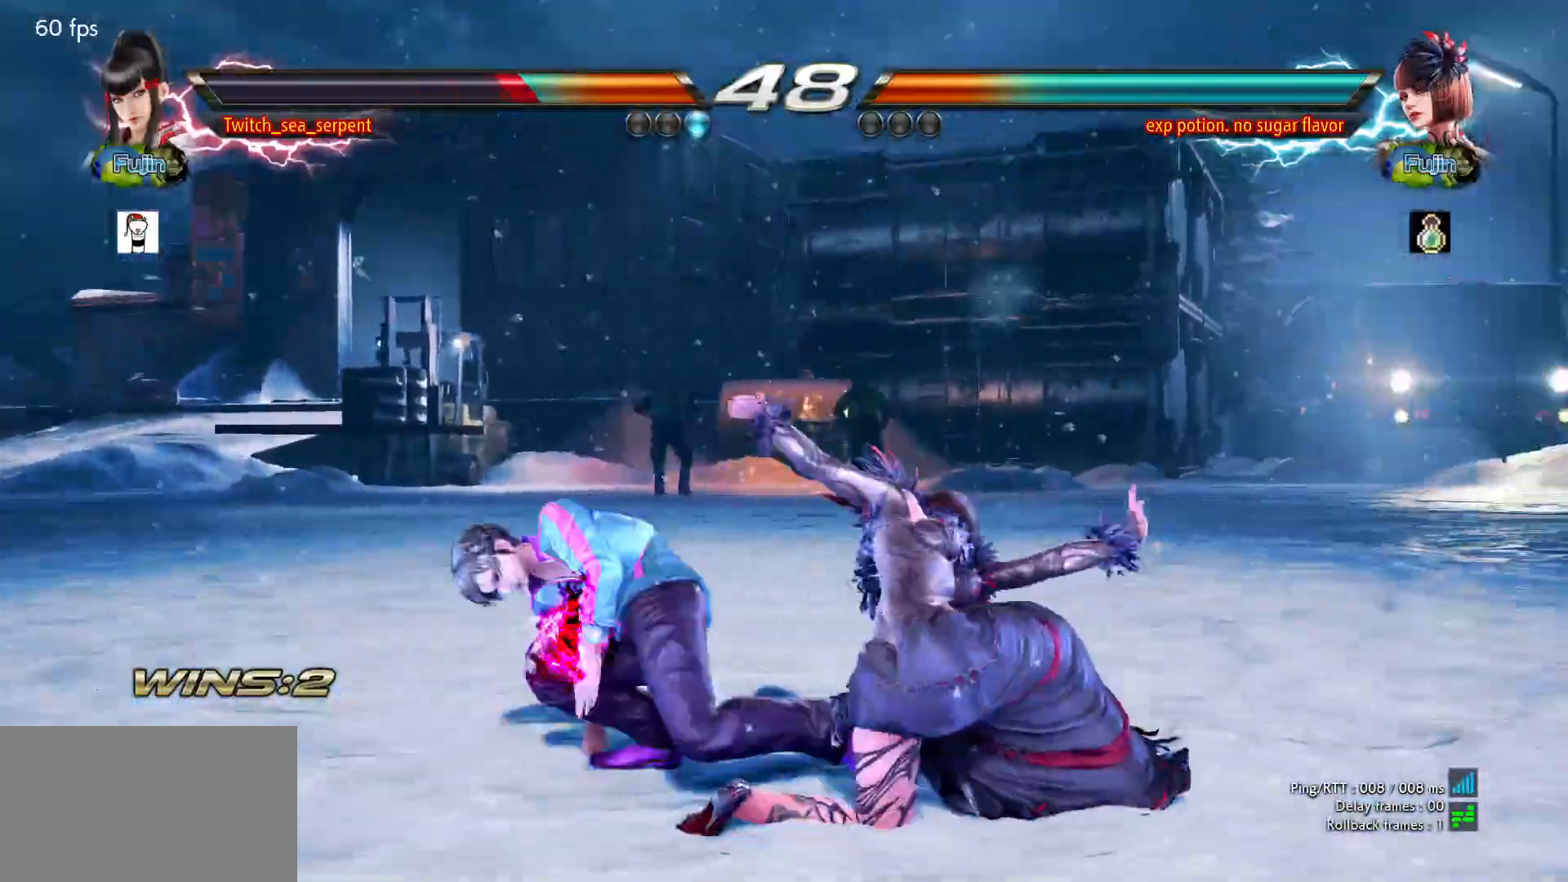
{"buttons": [], "left_stick": "left", "events": [[67, "SQUARE", "up"], [83, "SQUARE", "down"], [167, "SQUARE", "up"], [200, "left_stick", "left"]]}
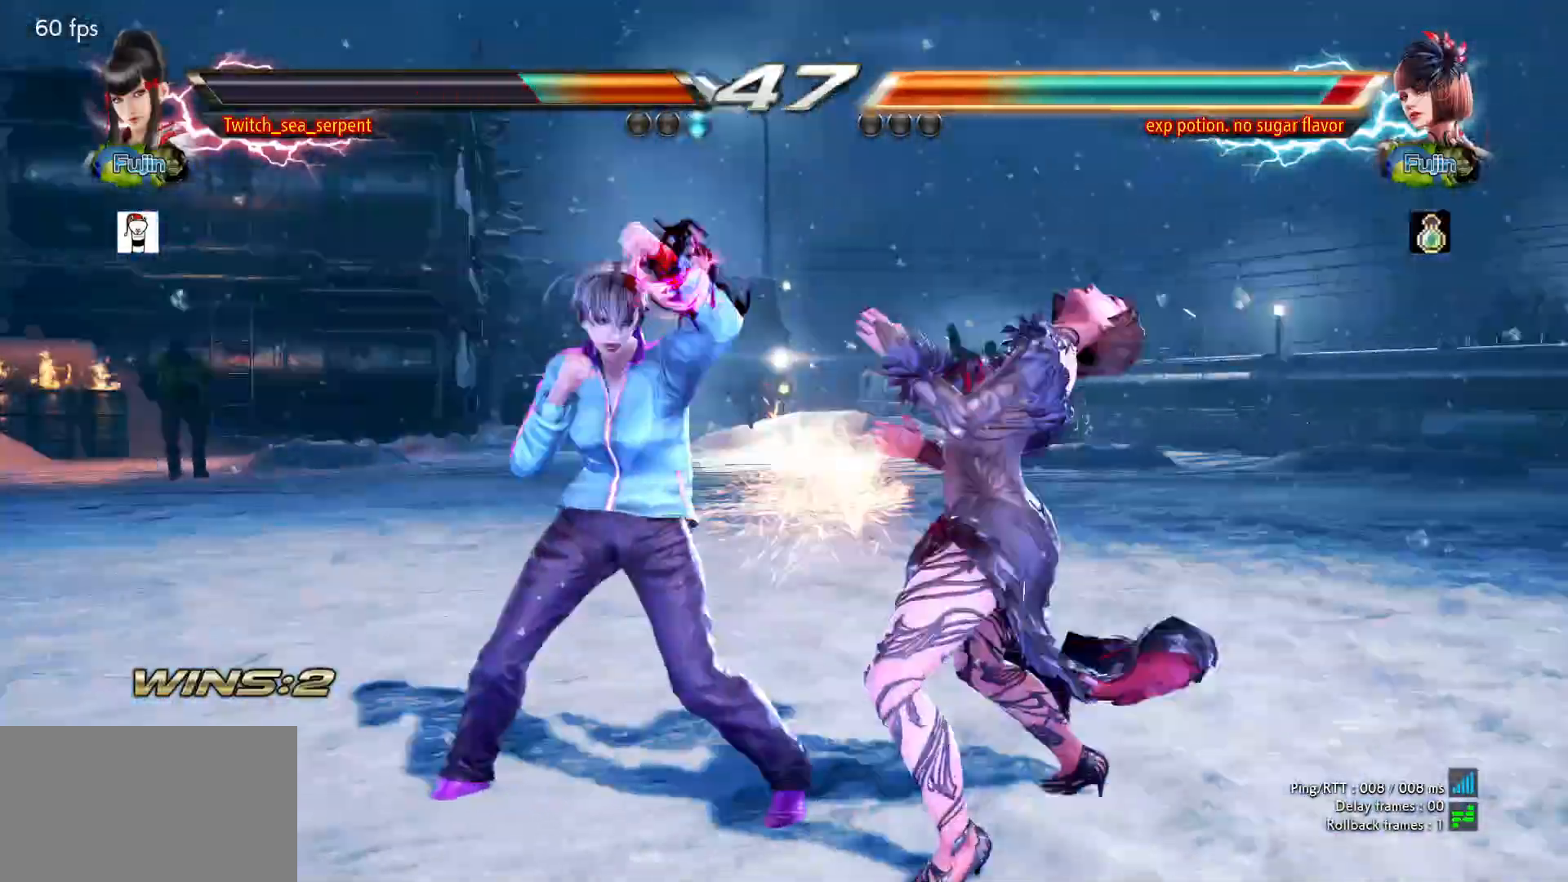
{"buttons": [], "left_stick": "center", "events": [[150, "SQUARE", "down"], [150, "left_stick", "down-right"], [250, "SQUARE", "up"], [300, "left_stick", "center"], [350, "left_stick", "left"], [433, "left_stick", "center"]]}